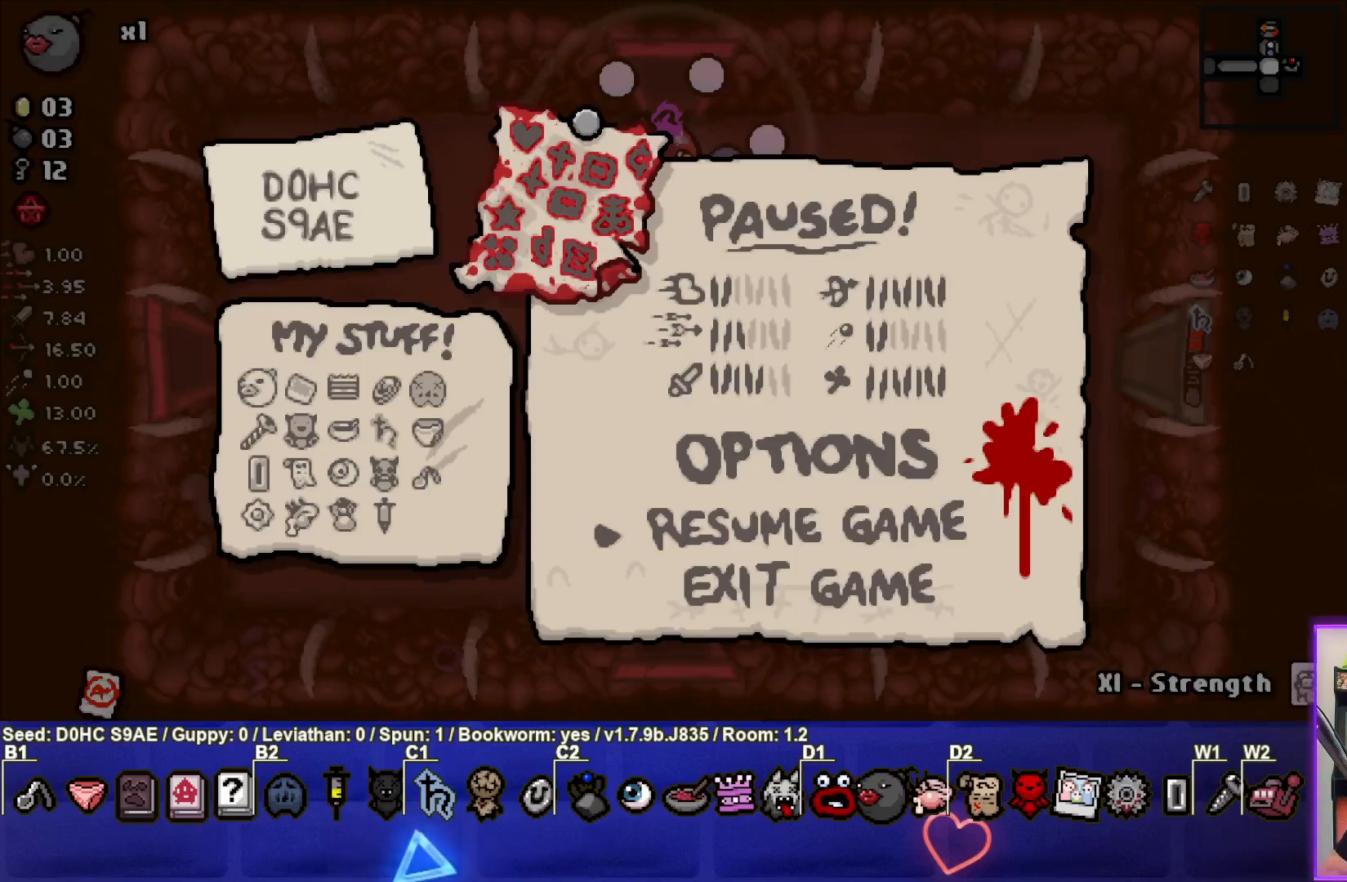
Gameplay with a controller (PlayStation layout); each line is a JSON object with the inputs held at the frame after it. "events" lists button and stick changes between this image and that frame as [ms after this image, input, new state], when the widget could be followed in between. Not read: right_stick.
{"buttons": [], "left_stick": "center", "events": [[350, "CROSS", "down"], [500, "CROSS", "up"]]}
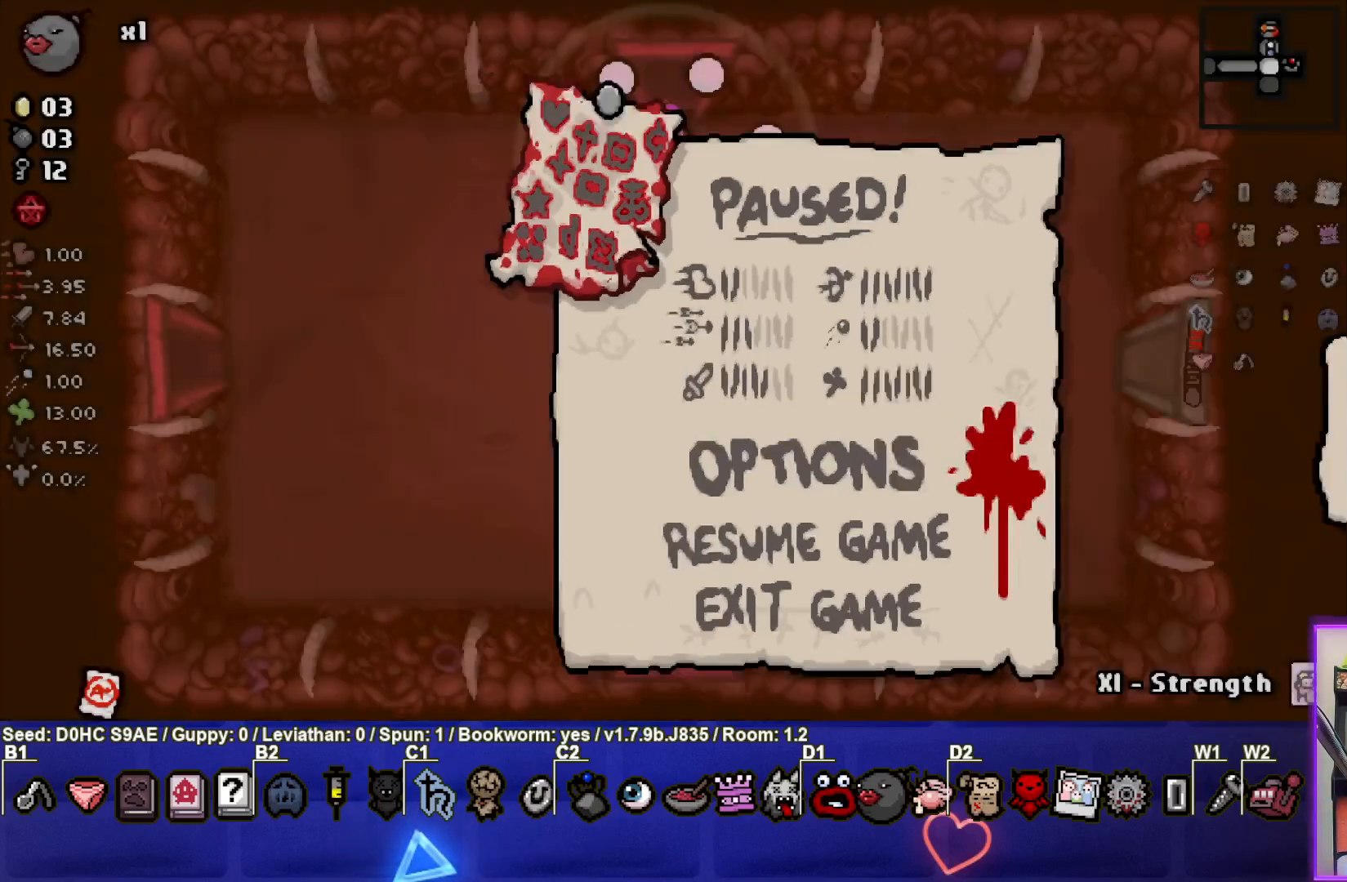
{"buttons": [], "left_stick": "down", "events": [[183, "left_stick", "down"]]}
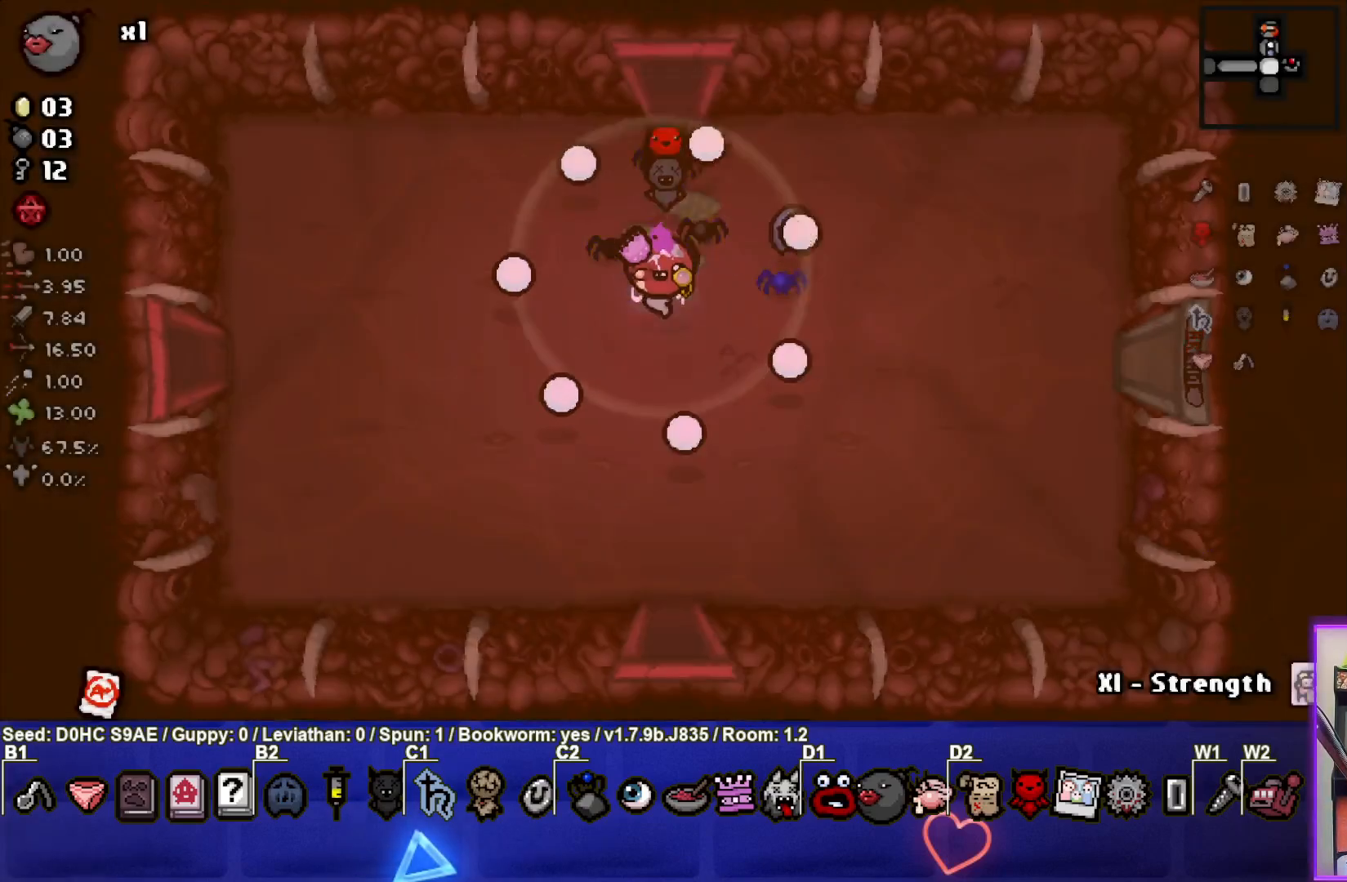
{"buttons": [], "left_stick": "down", "events": []}
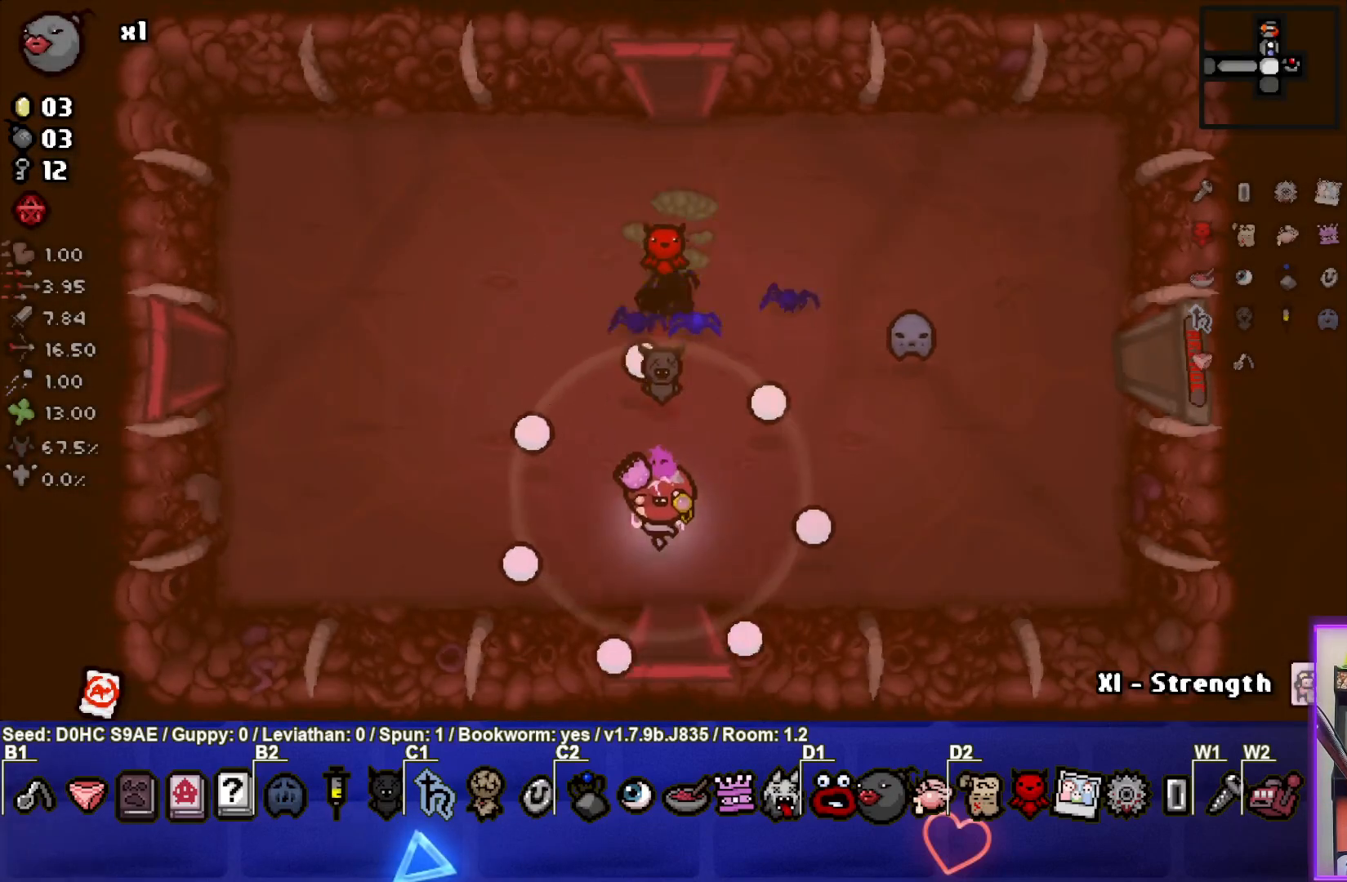
{"buttons": [], "left_stick": "center", "events": [[283, "left_stick", "center"]]}
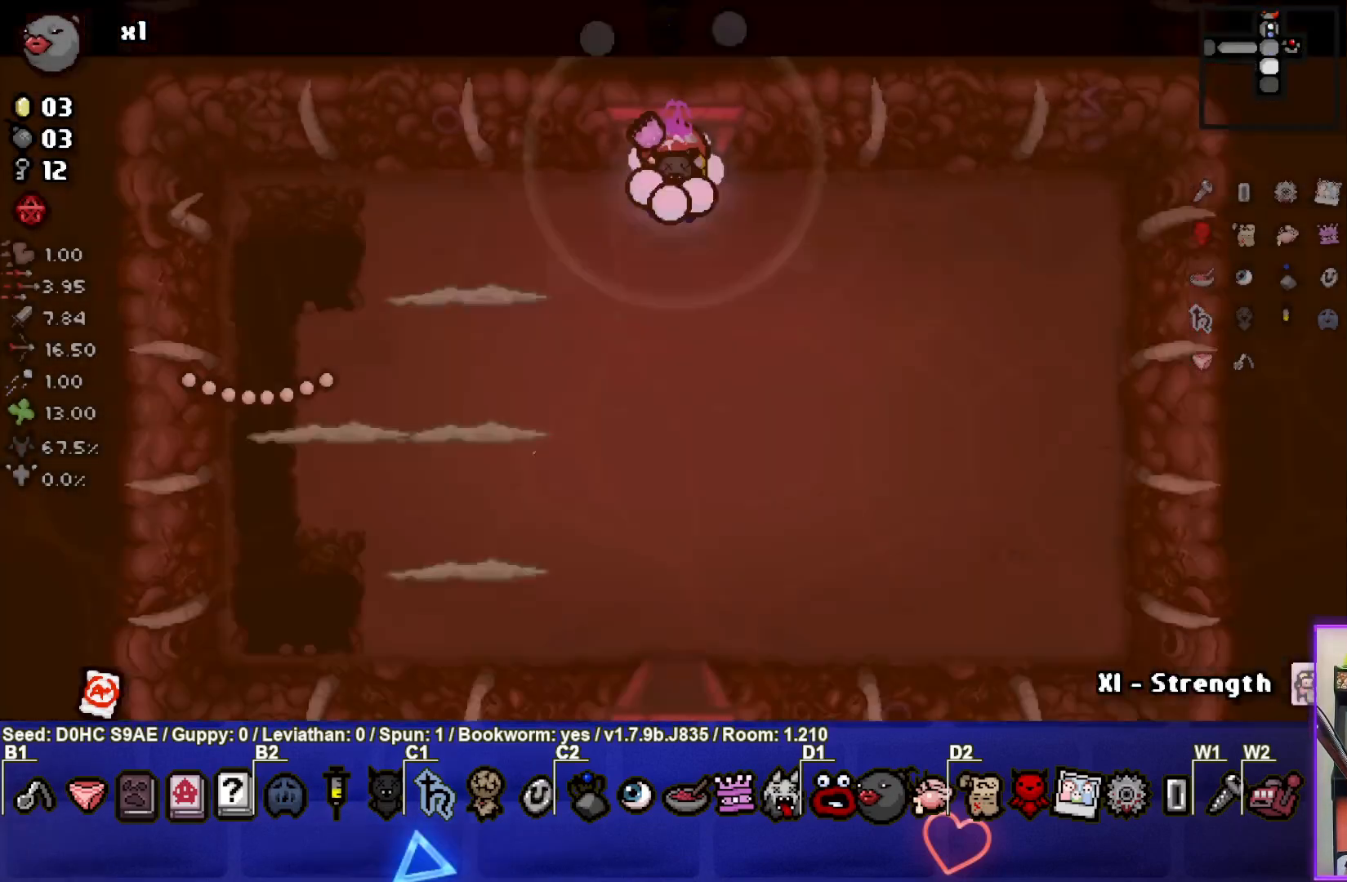
{"buttons": ["SQUARE"], "left_stick": "down-left", "events": [[250, "left_stick", "left"], [367, "left_stick", "down-left"], [383, "SQUARE", "down"]]}
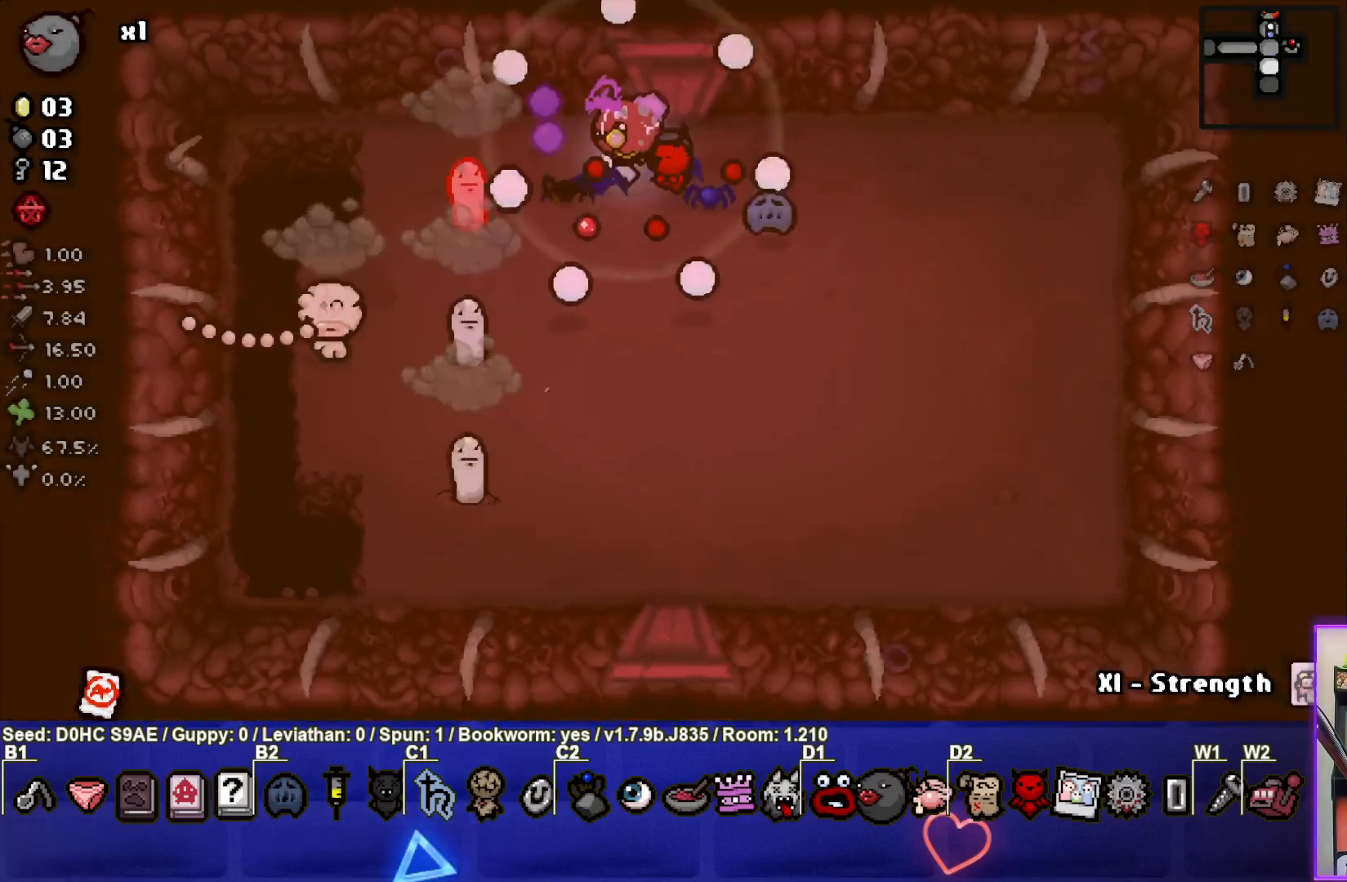
{"buttons": ["SQUARE"], "left_stick": "down-right", "events": [[250, "left_stick", "down"], [417, "left_stick", "down-right"]]}
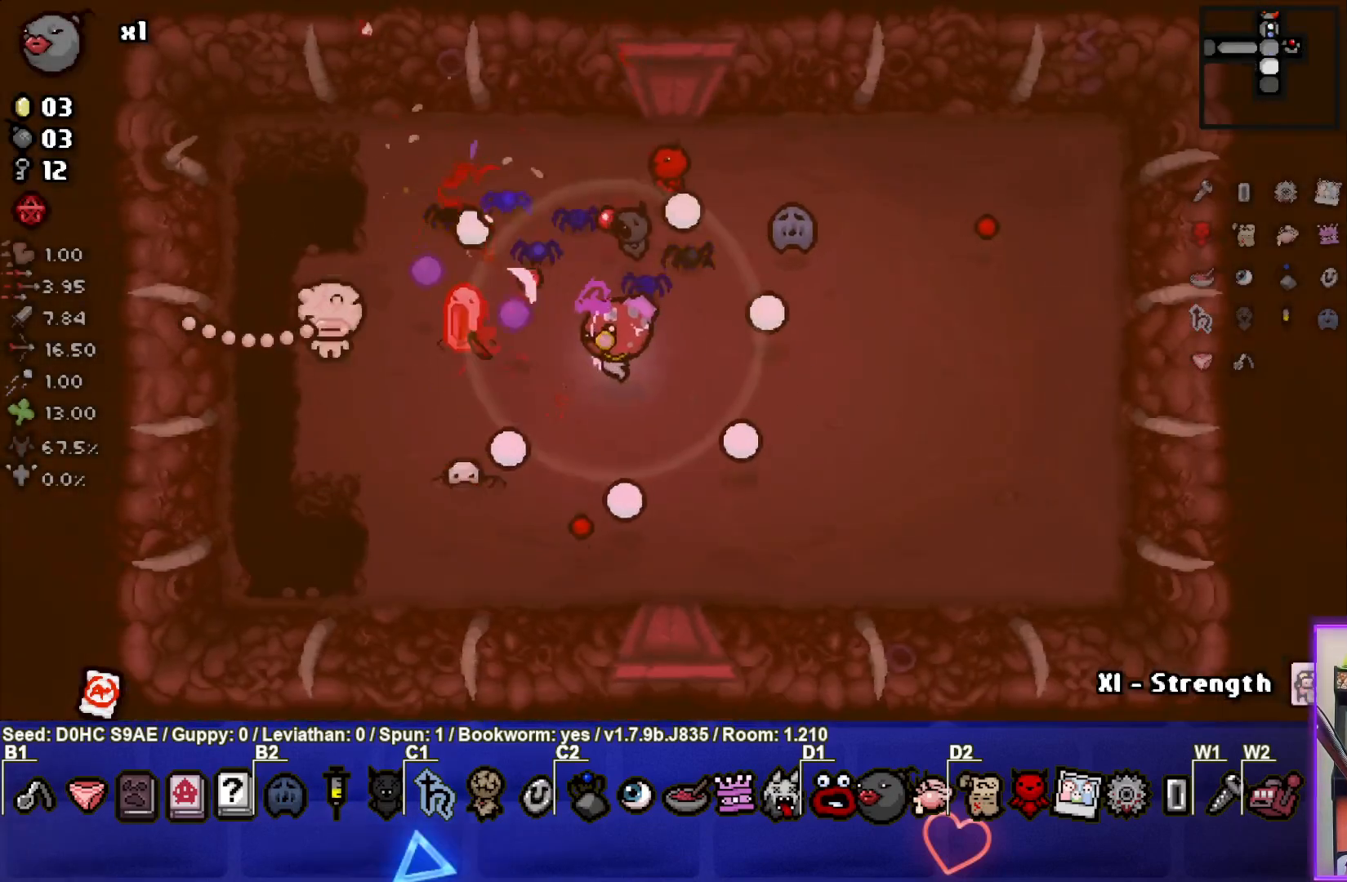
{"buttons": ["SQUARE"], "left_stick": "center", "events": [[33, "left_stick", "right"], [417, "left_stick", "center"]]}
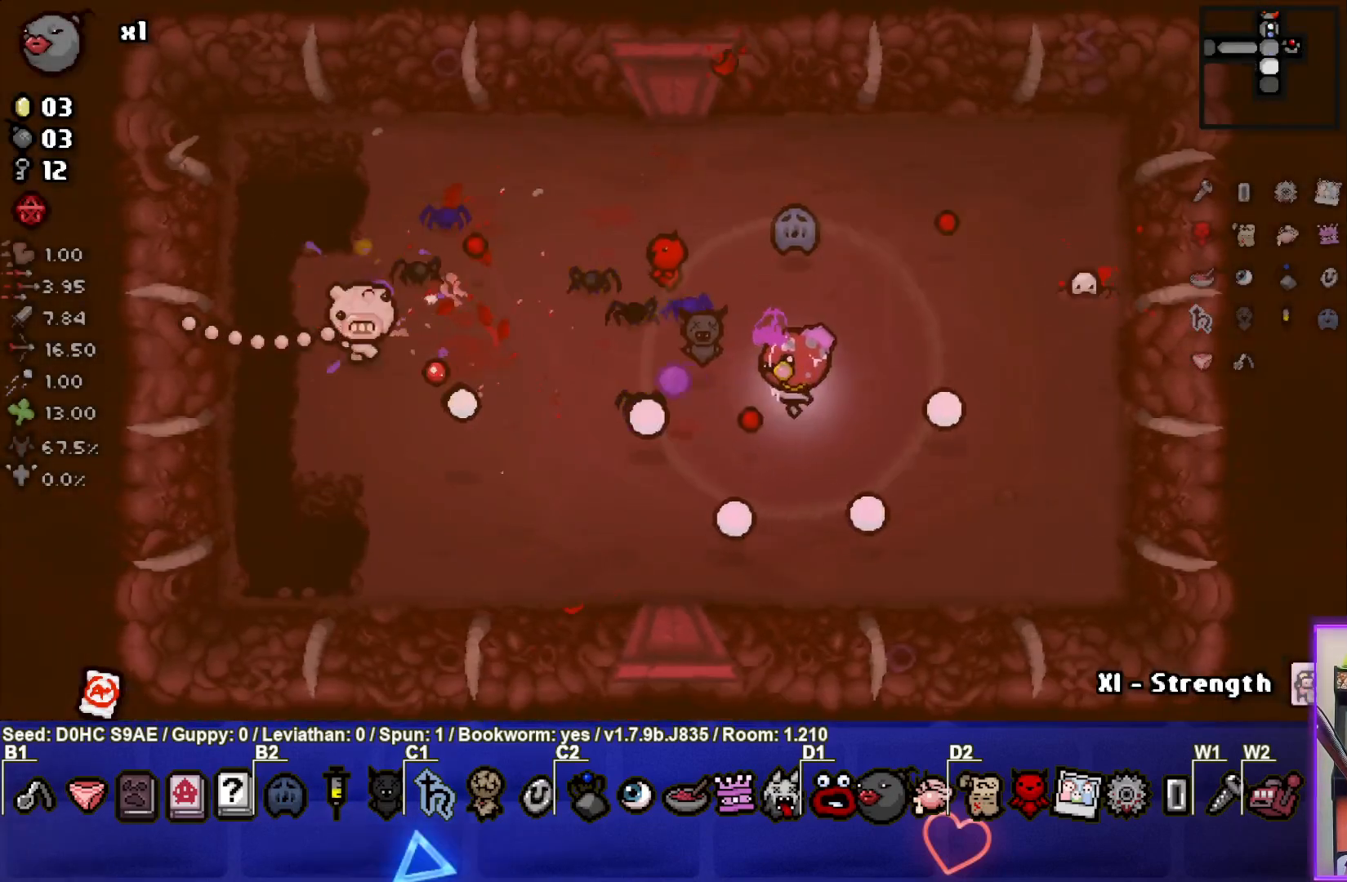
{"buttons": ["SQUARE"], "left_stick": "right", "events": [[150, "left_stick", "left"], [383, "left_stick", "right"]]}
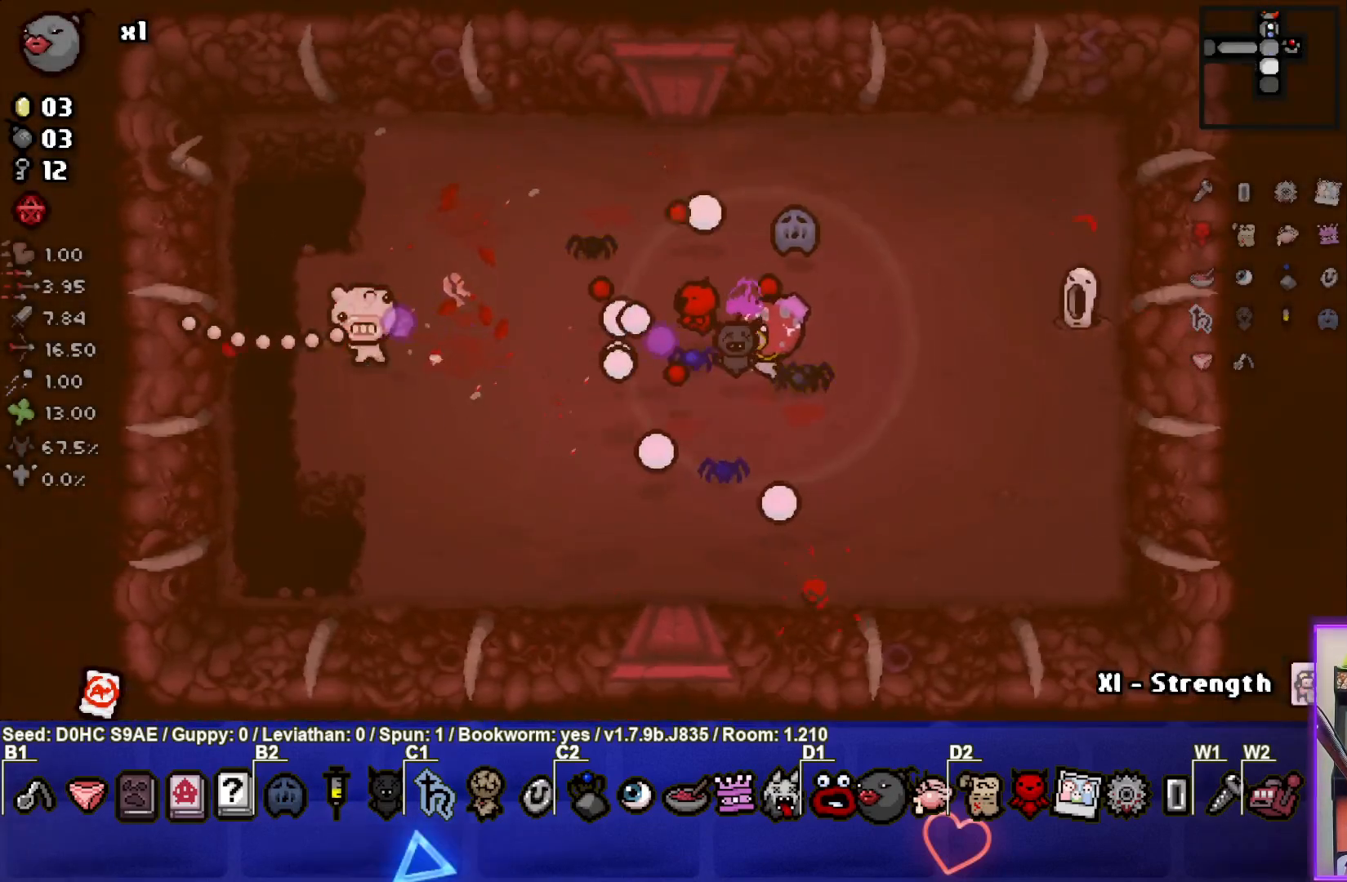
{"buttons": ["CIRCLE"], "left_stick": "center", "events": [[117, "SQUARE", "up"], [117, "left_stick", "left"], [217, "CIRCLE", "down"], [283, "left_stick", "center"]]}
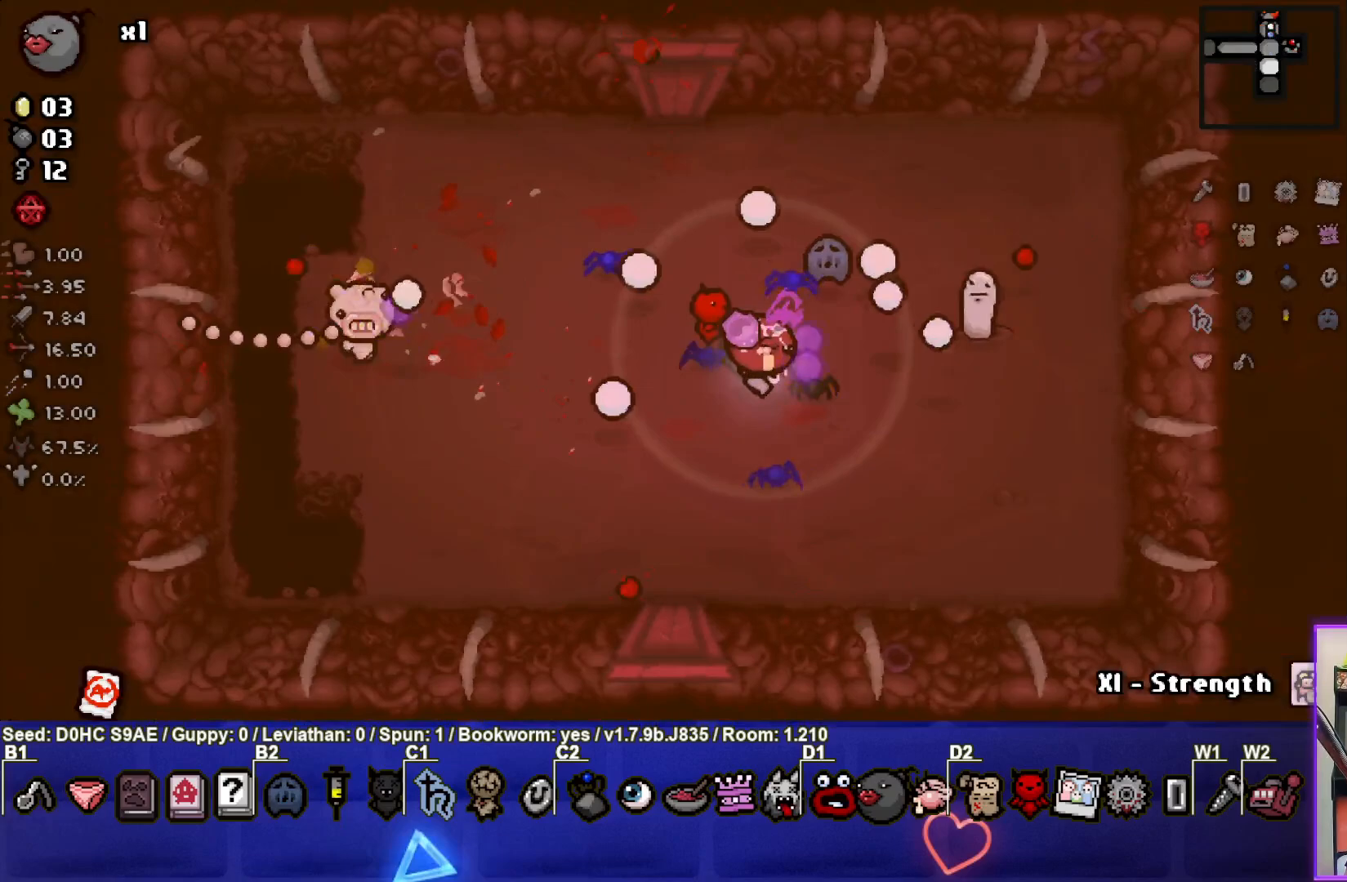
{"buttons": [], "left_stick": "down-left", "events": [[83, "left_stick", "left"], [133, "left_stick", "down-left"], [350, "CIRCLE", "up"], [350, "left_stick", "center"], [500, "left_stick", "down-left"]]}
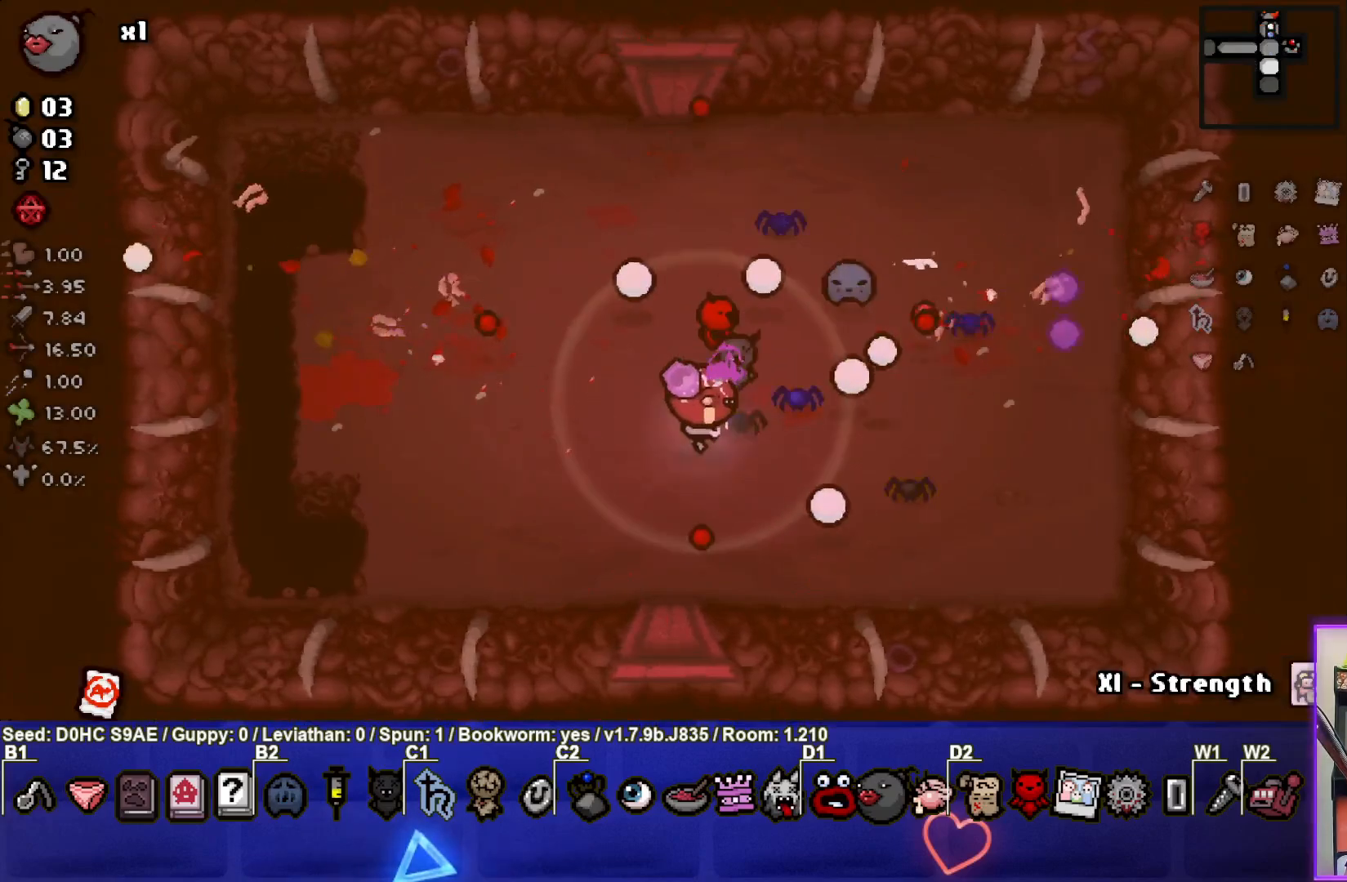
{"buttons": [], "left_stick": "up", "events": [[250, "left_stick", "center"], [433, "left_stick", "up"]]}
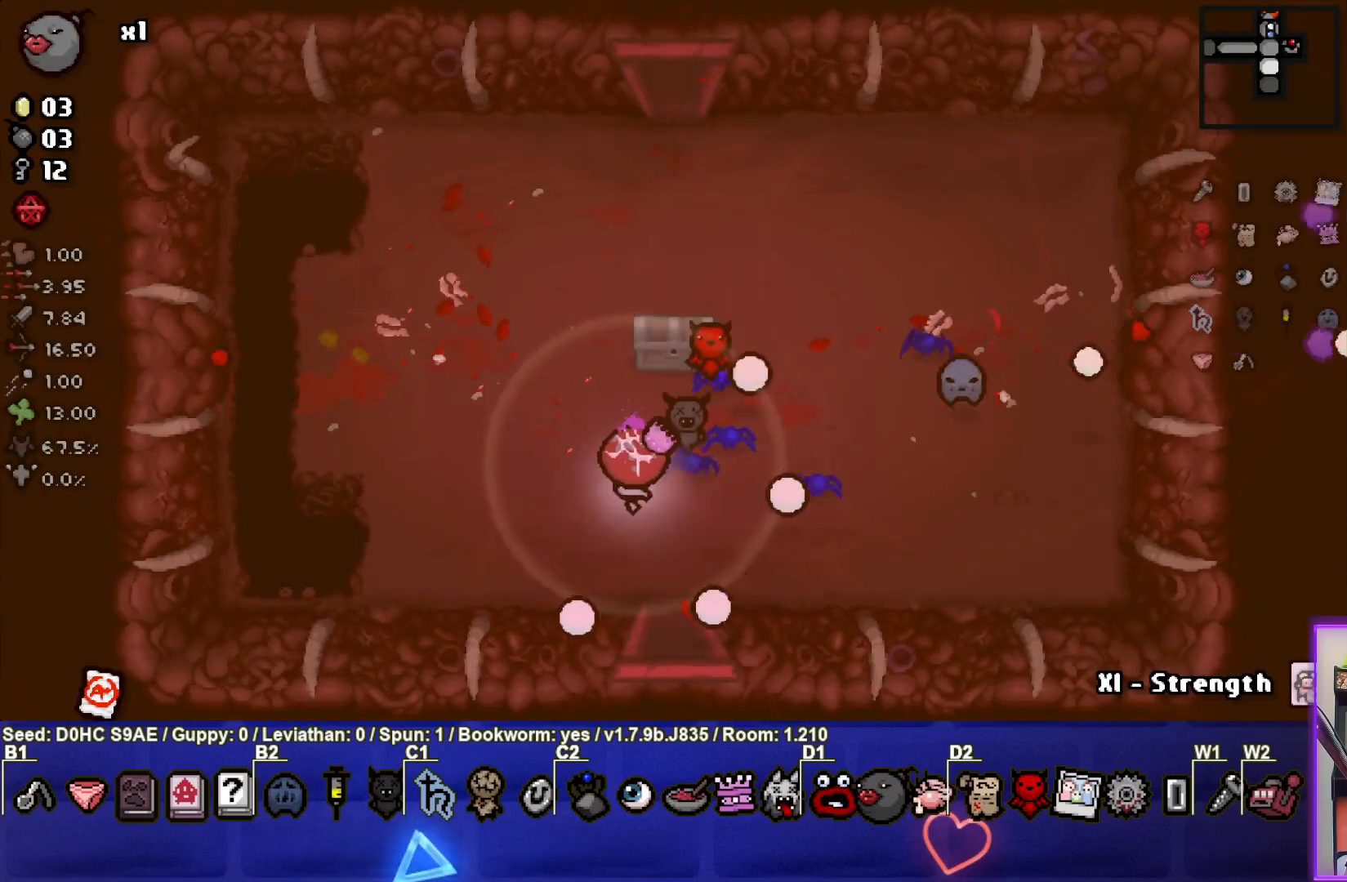
{"buttons": [], "left_stick": "center", "events": [[150, "left_stick", "center"], [283, "left_stick", "up"], [433, "left_stick", "center"]]}
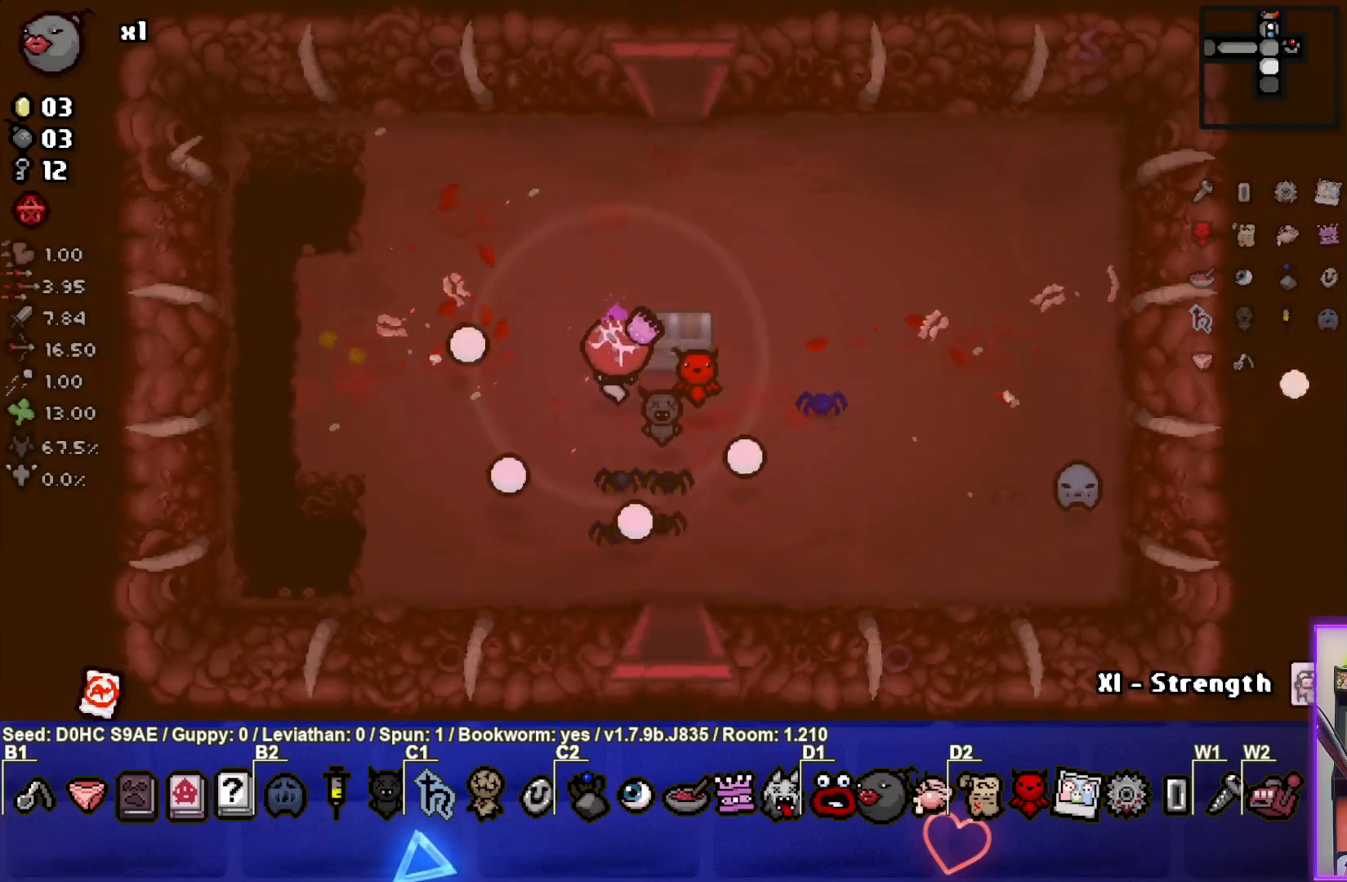
{"buttons": [], "left_stick": "right", "events": [[433, "left_stick", "right"]]}
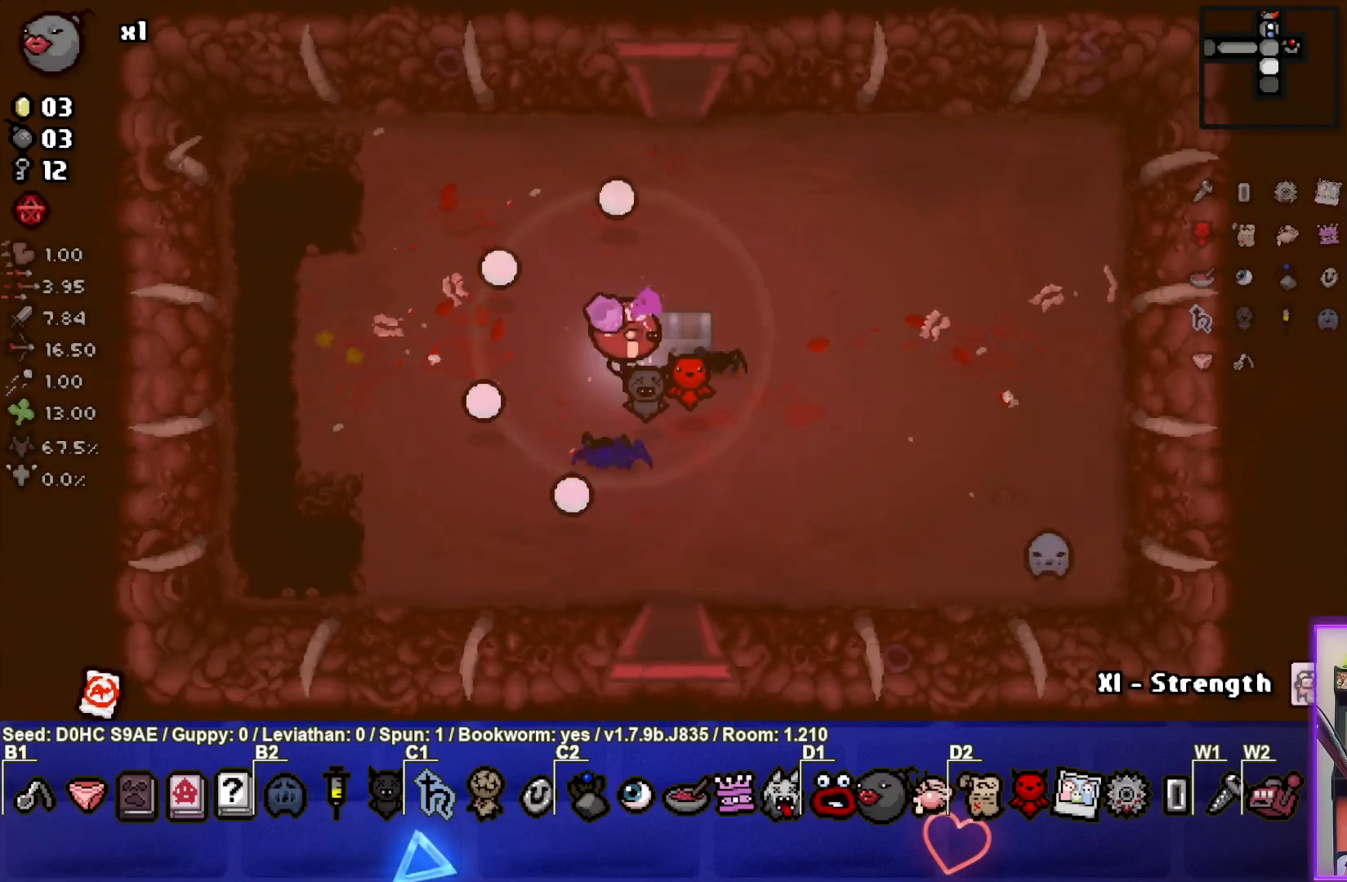
{"buttons": [], "left_stick": "right", "events": [[100, "left_stick", "up"], [383, "left_stick", "right"]]}
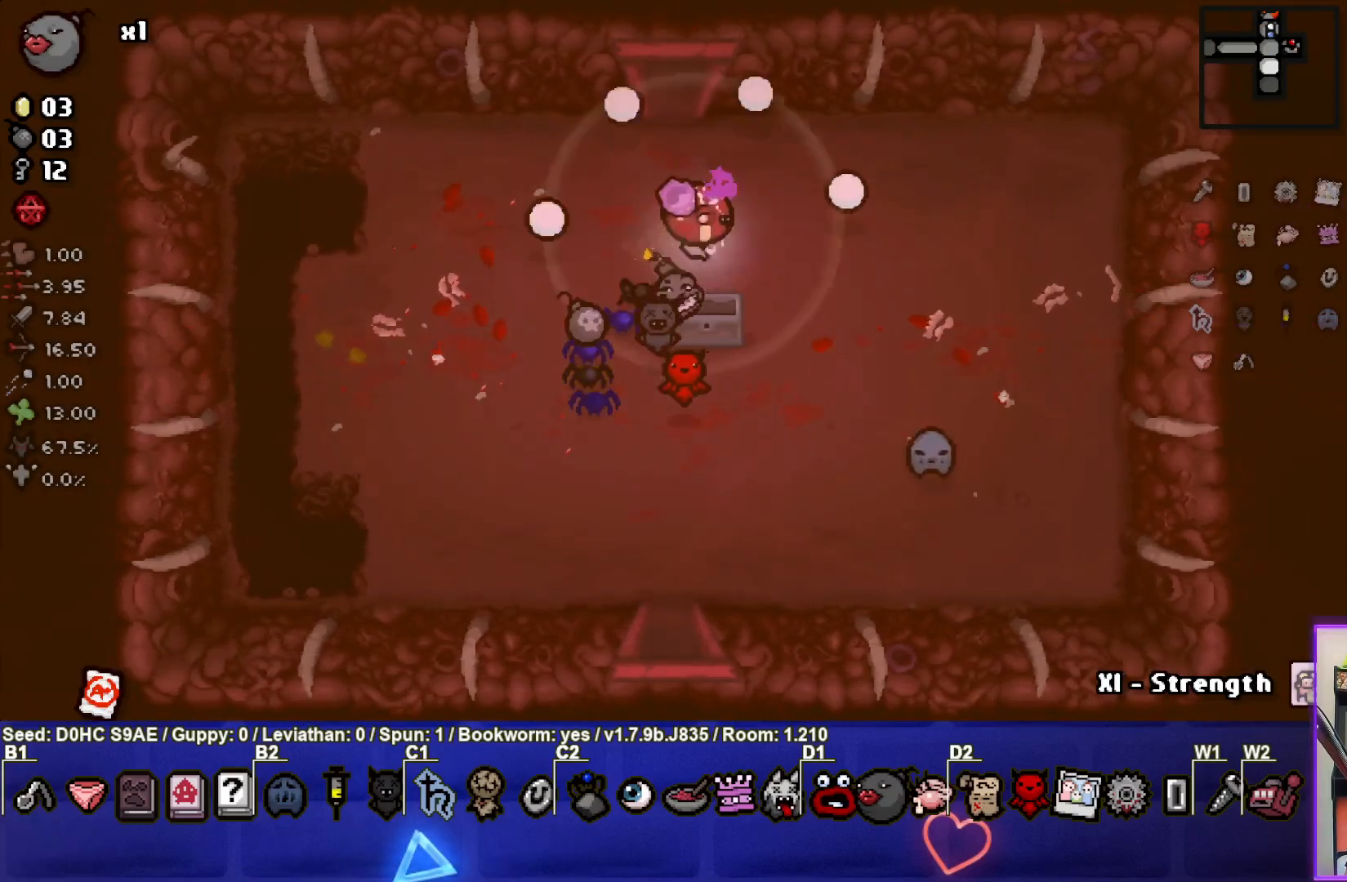
{"buttons": [], "left_stick": "right", "events": [[100, "left_stick", "down-right"], [450, "left_stick", "right"]]}
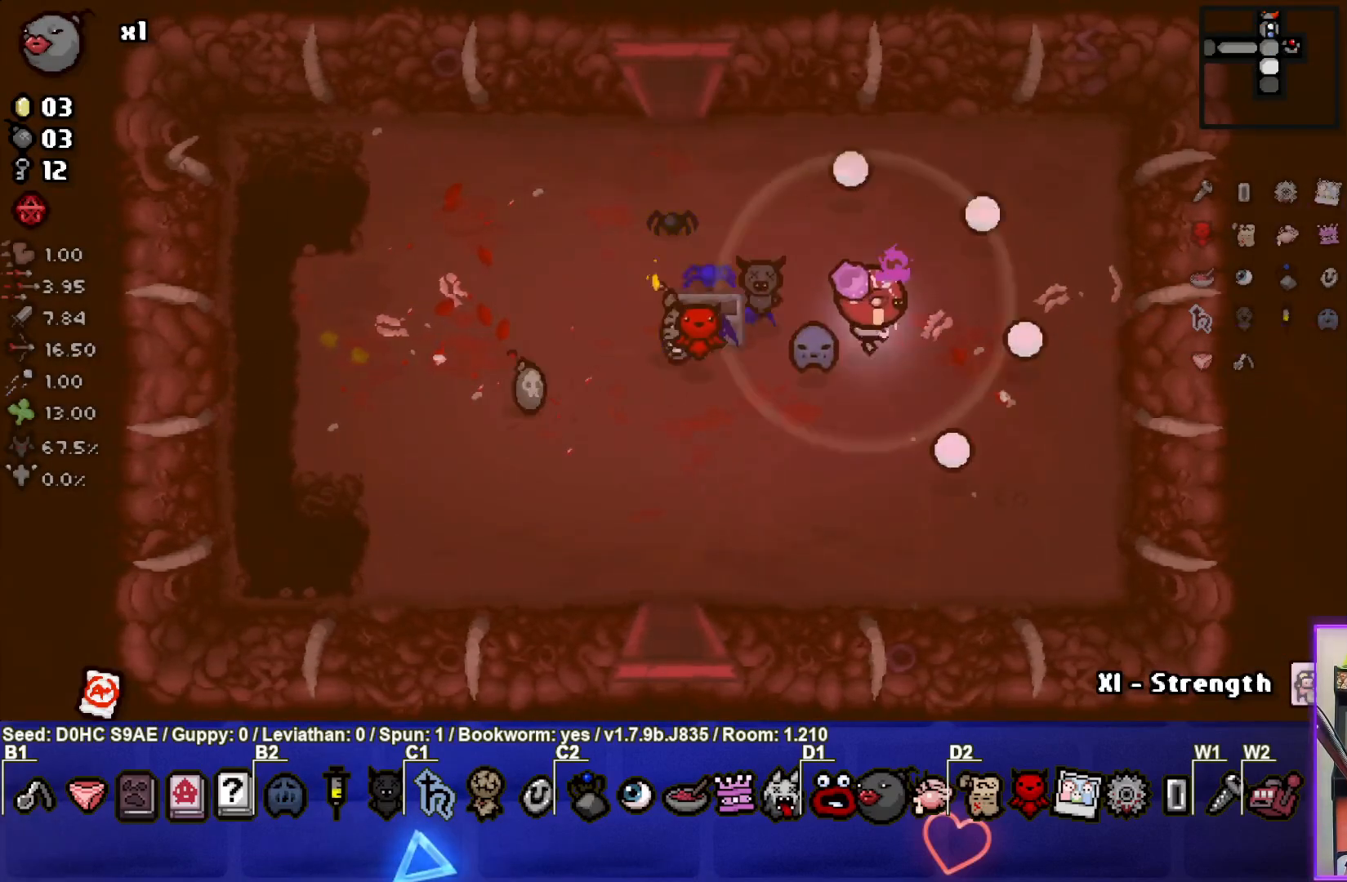
{"buttons": [], "left_stick": "right", "events": []}
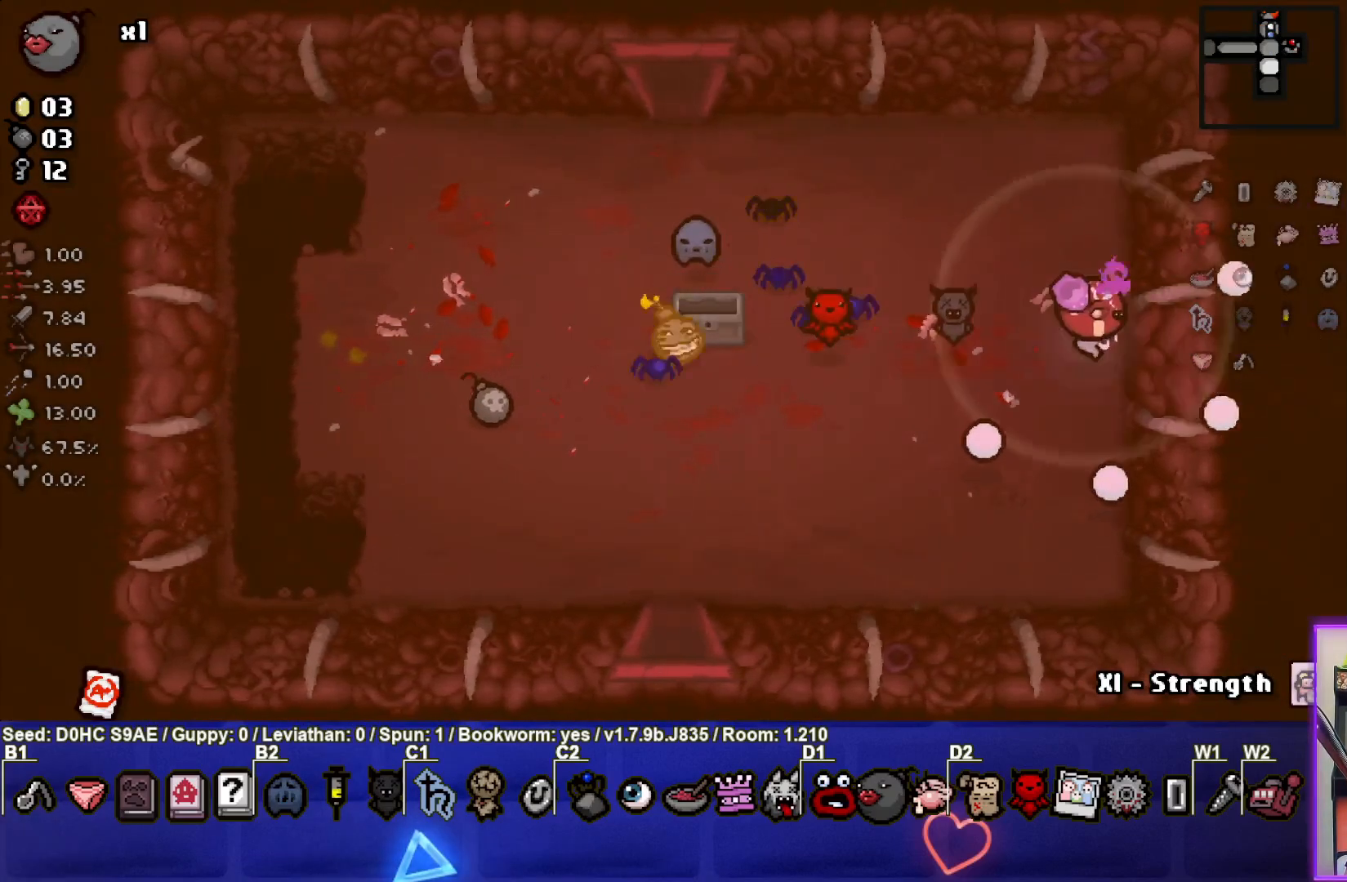
{"buttons": [], "left_stick": "down", "events": [[83, "L1", "down"], [117, "left_stick", "down"], [183, "L1", "up"]]}
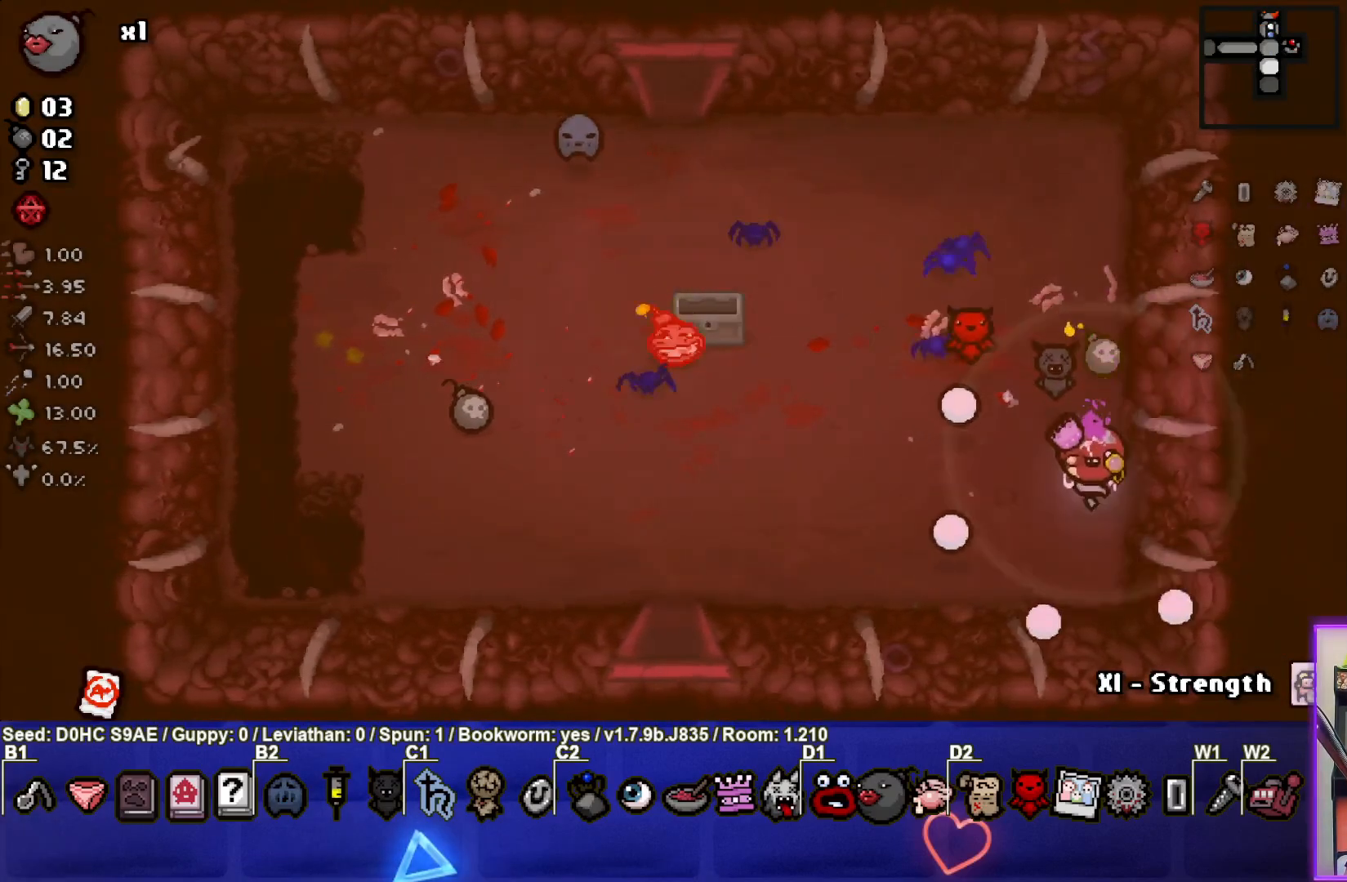
{"buttons": [], "left_stick": "left", "events": [[33, "left_stick", "down-left"], [300, "left_stick", "left"]]}
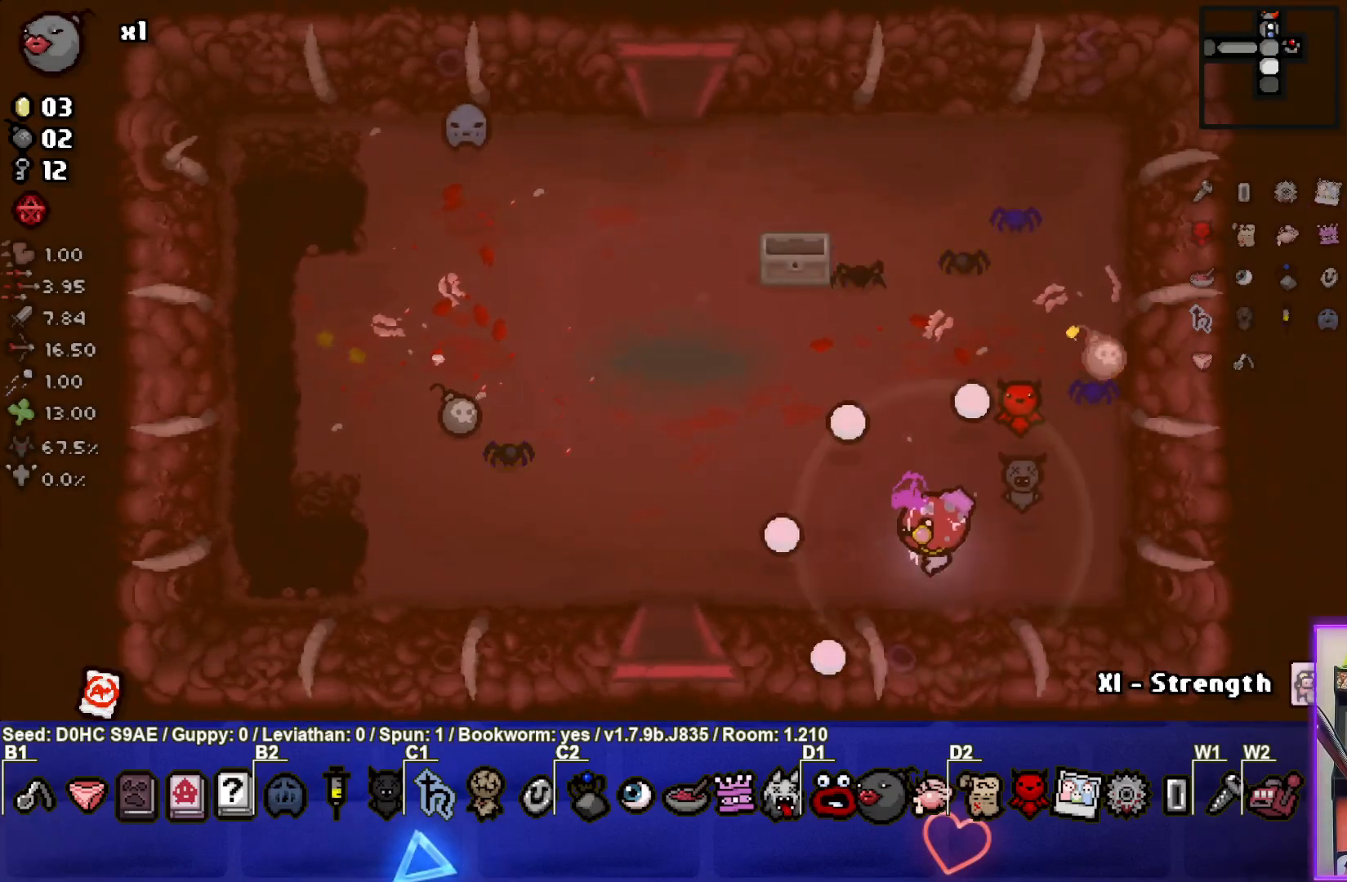
{"buttons": [], "left_stick": "left", "events": []}
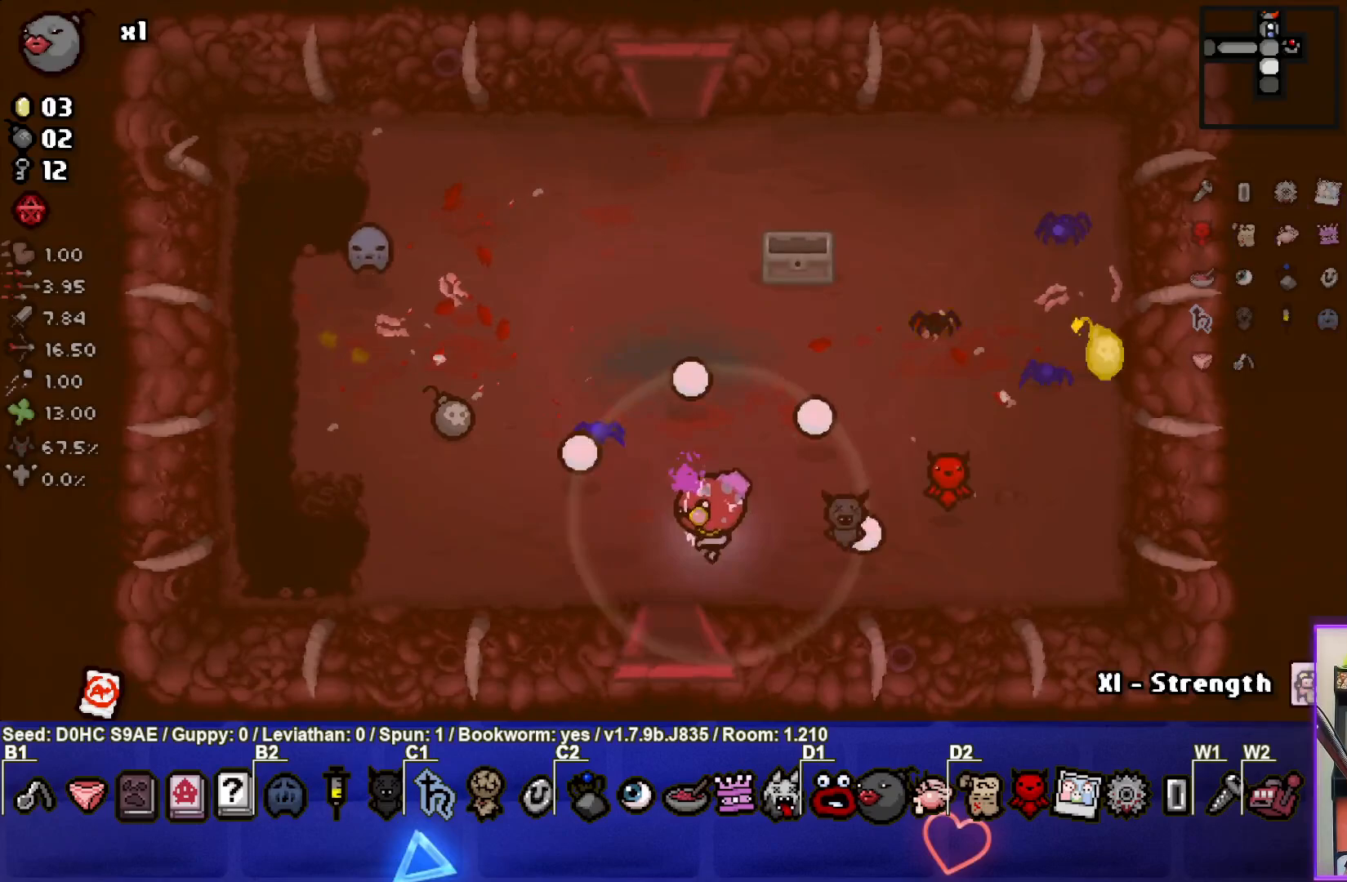
{"buttons": [], "left_stick": "up-left", "events": [[450, "left_stick", "up-left"]]}
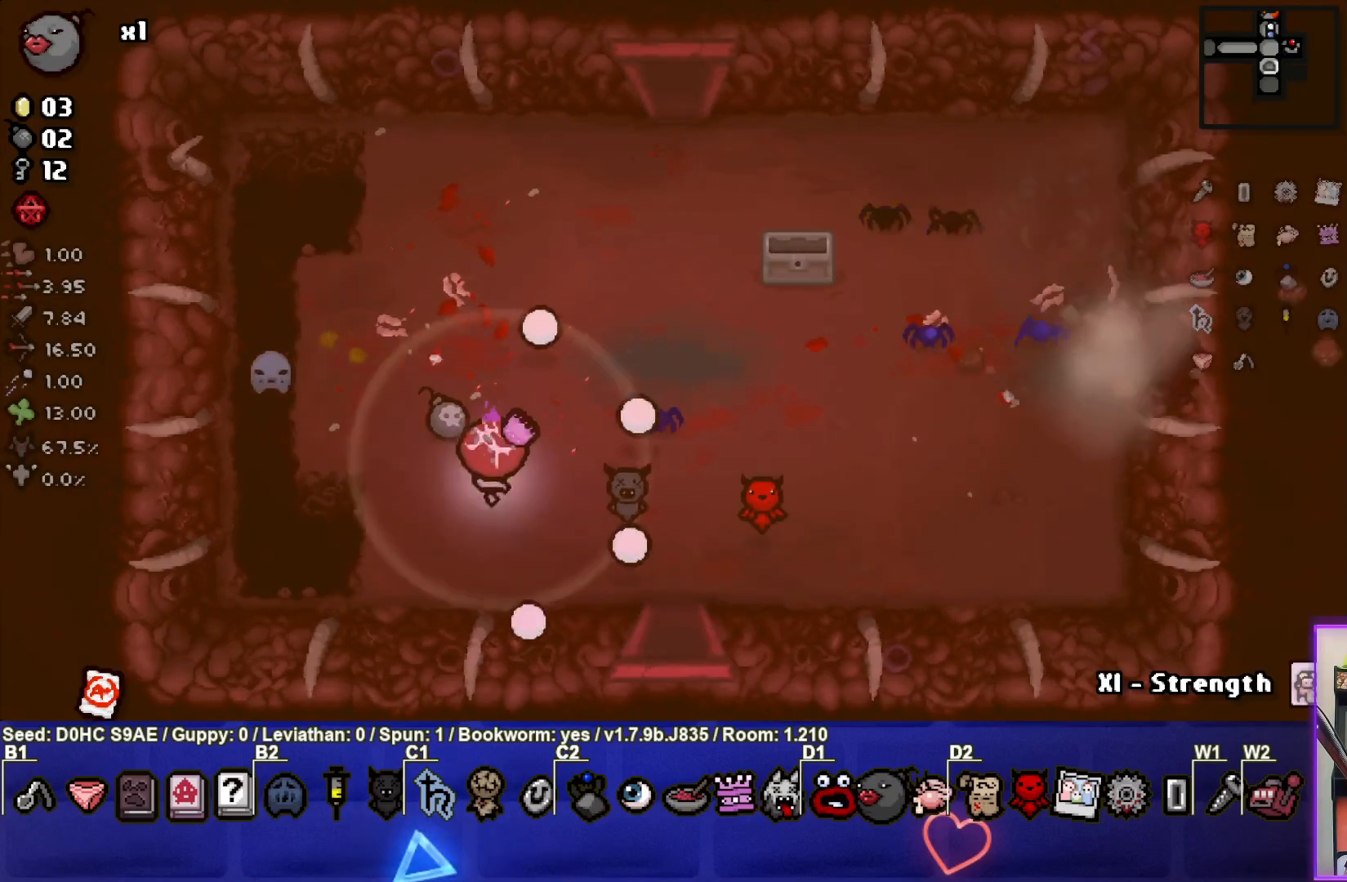
{"buttons": [], "left_stick": "right", "events": [[100, "left_stick", "up"], [200, "left_stick", "up-right"], [300, "left_stick", "right"]]}
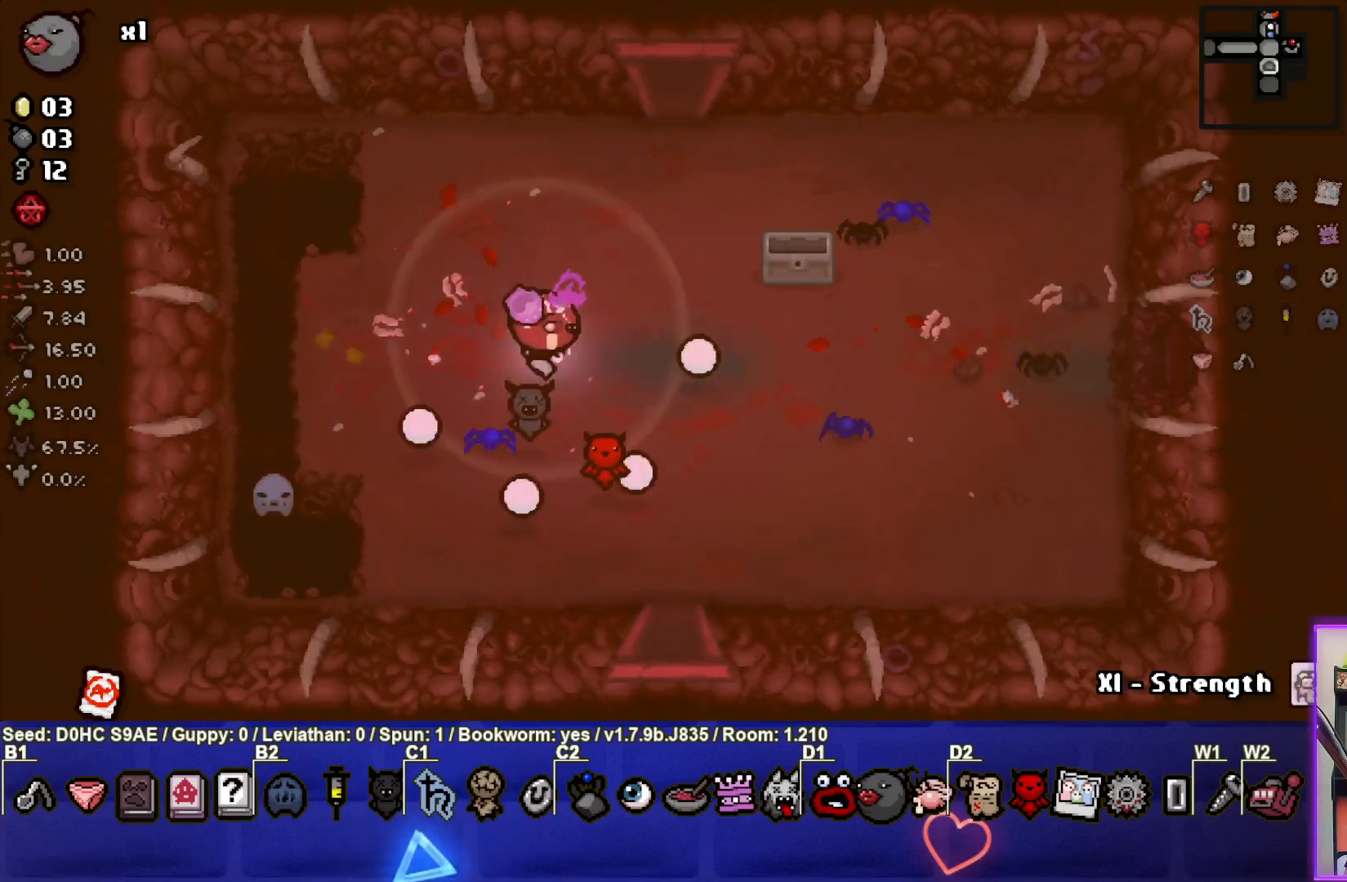
{"buttons": [], "left_stick": "right", "events": []}
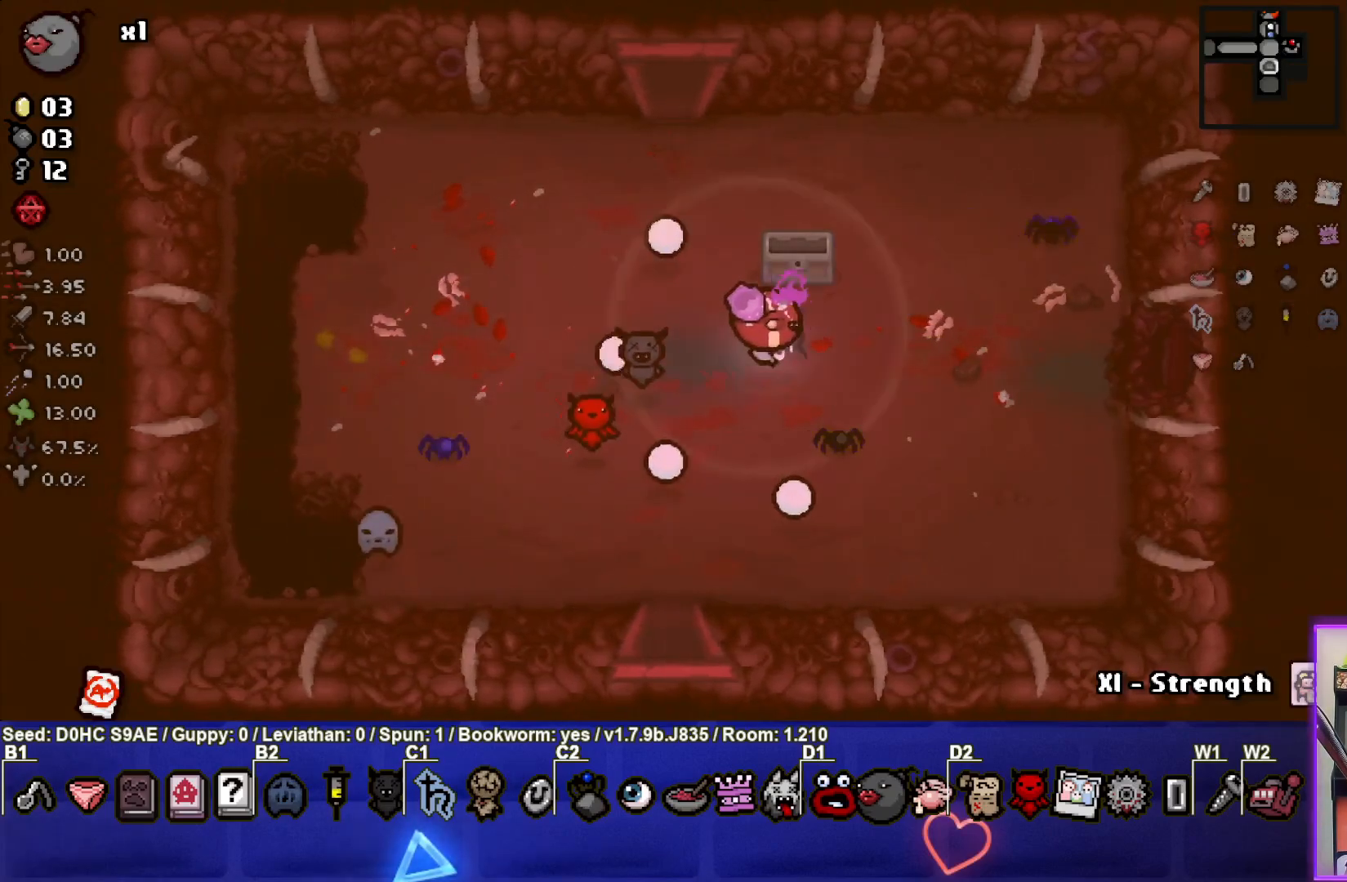
{"buttons": [], "left_stick": "right", "events": []}
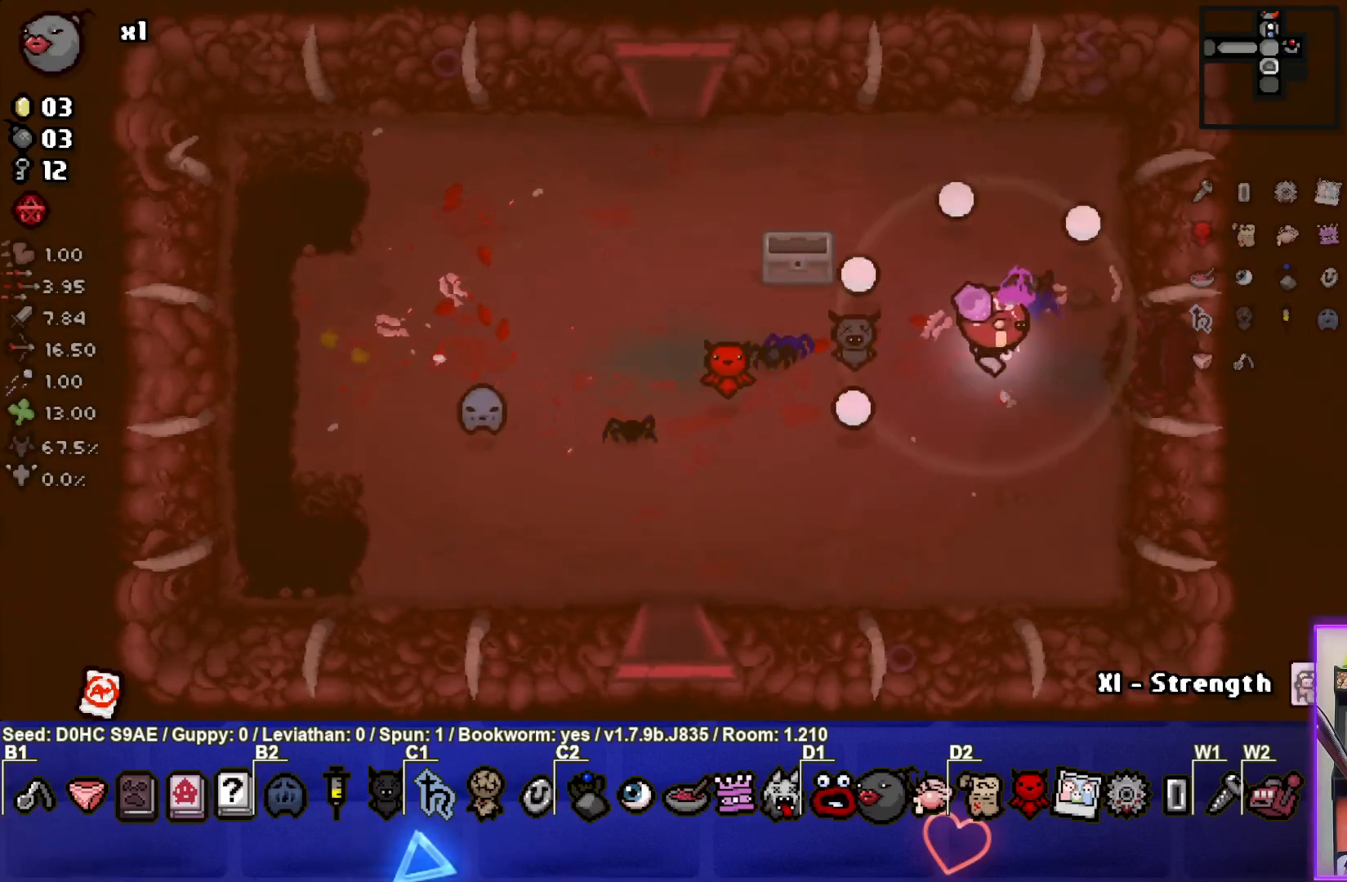
{"buttons": [], "left_stick": "right", "events": []}
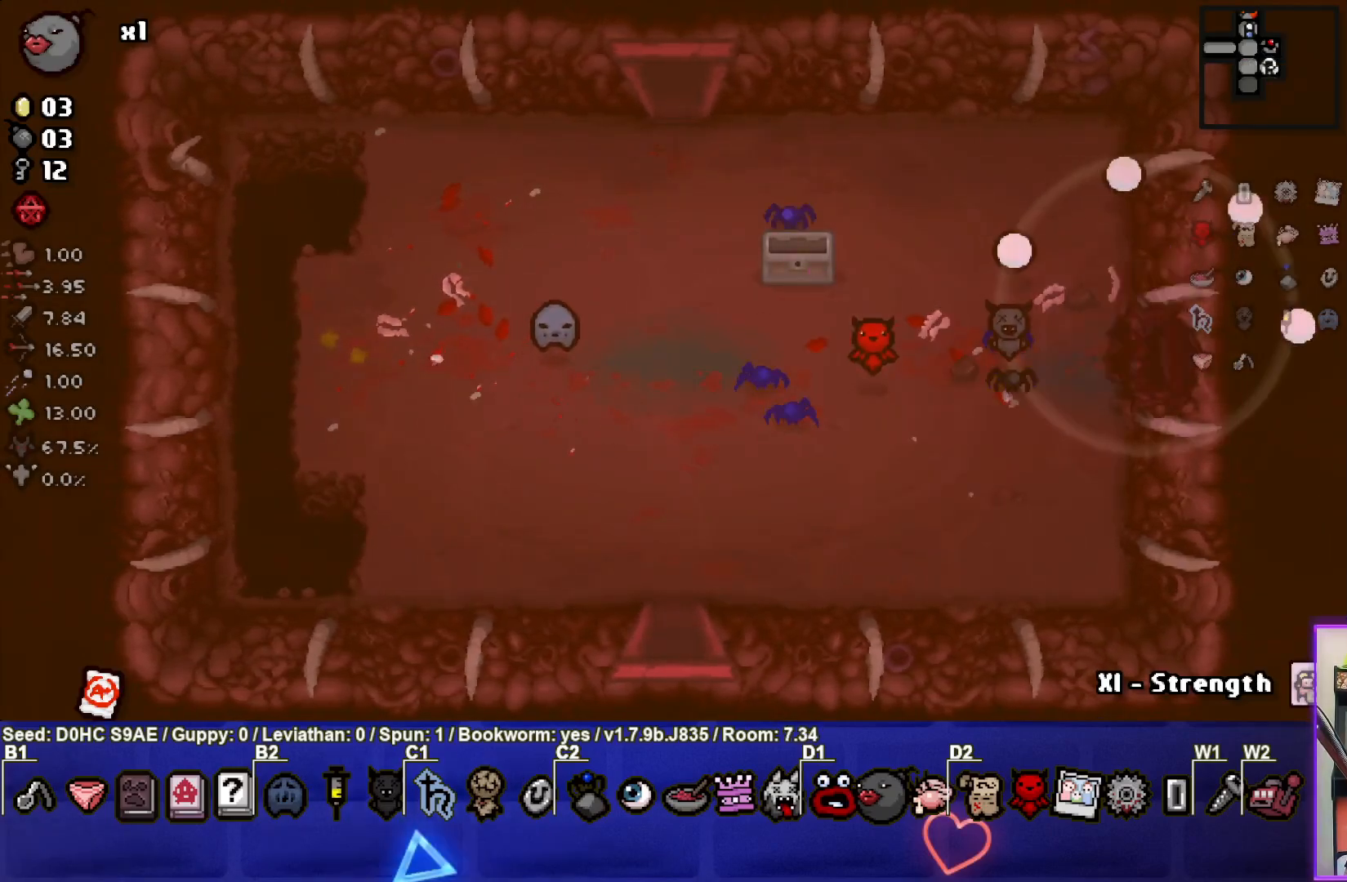
{"buttons": [], "left_stick": "center", "events": [[33, "left_stick", "center"]]}
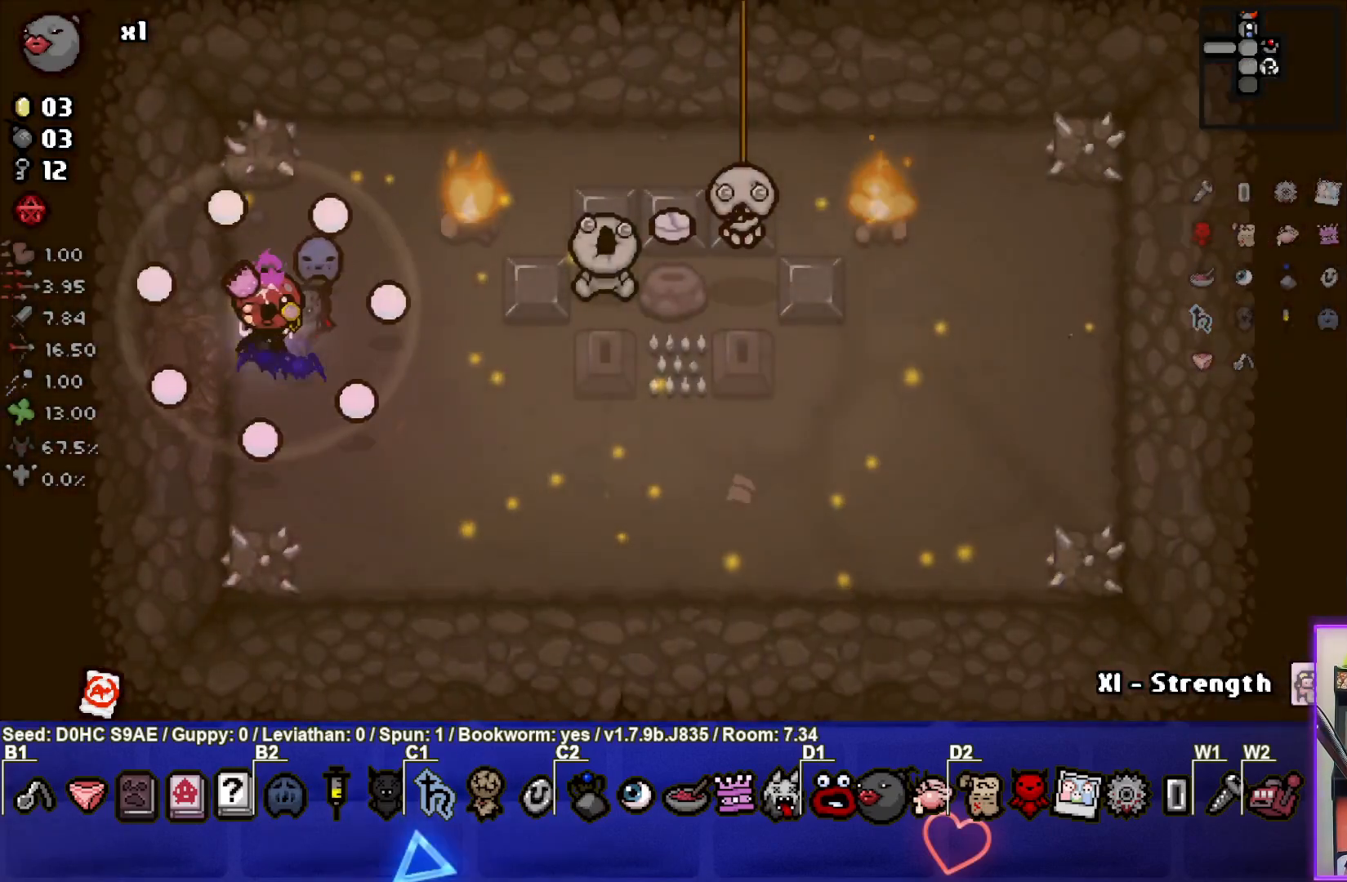
{"buttons": [], "left_stick": "right", "events": [[267, "left_stick", "right"]]}
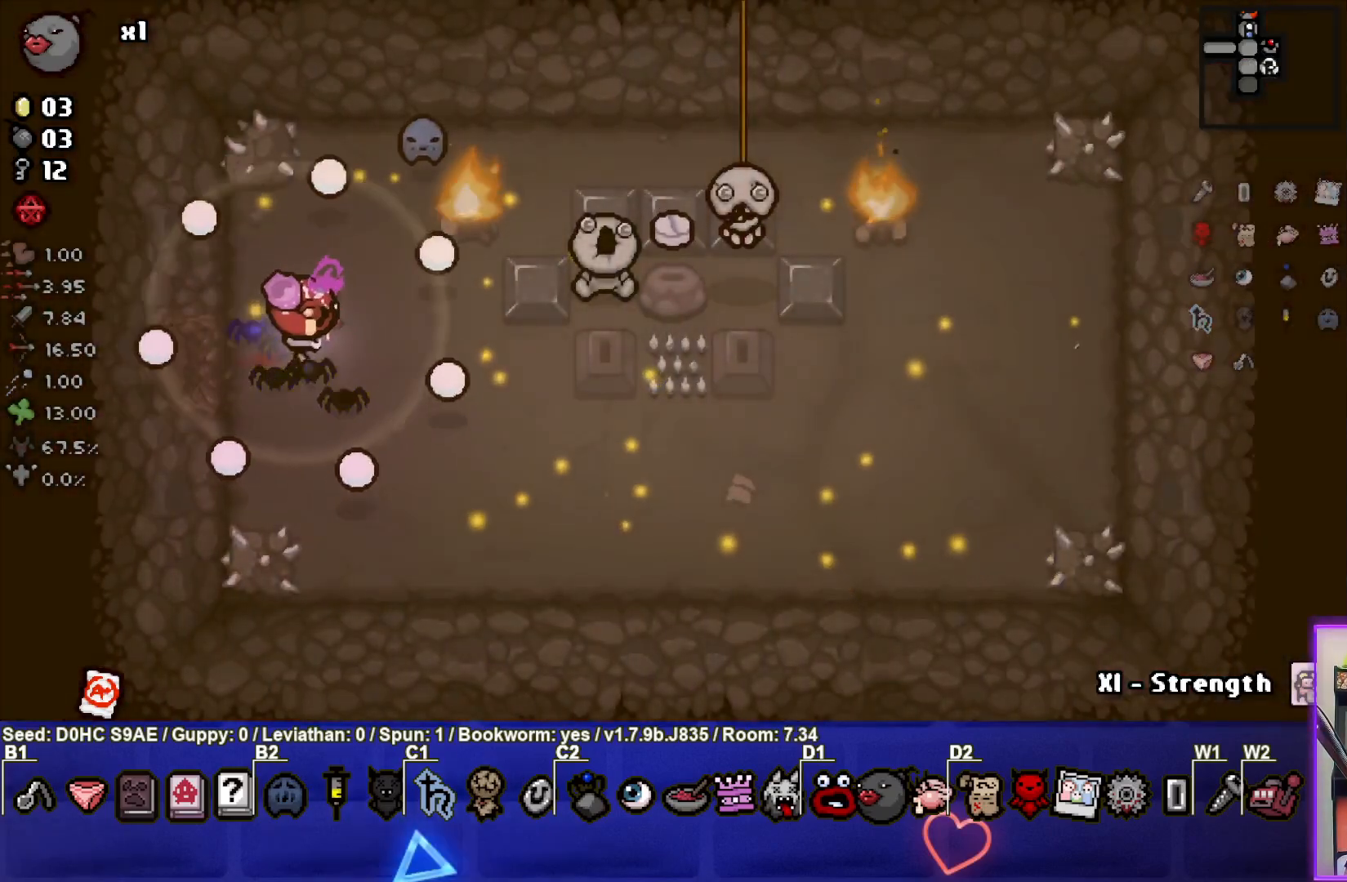
{"buttons": ["TRIANGLE"], "left_stick": "down-right", "events": [[117, "left_stick", "center"], [333, "left_stick", "down-right"], [483, "TRIANGLE", "down"]]}
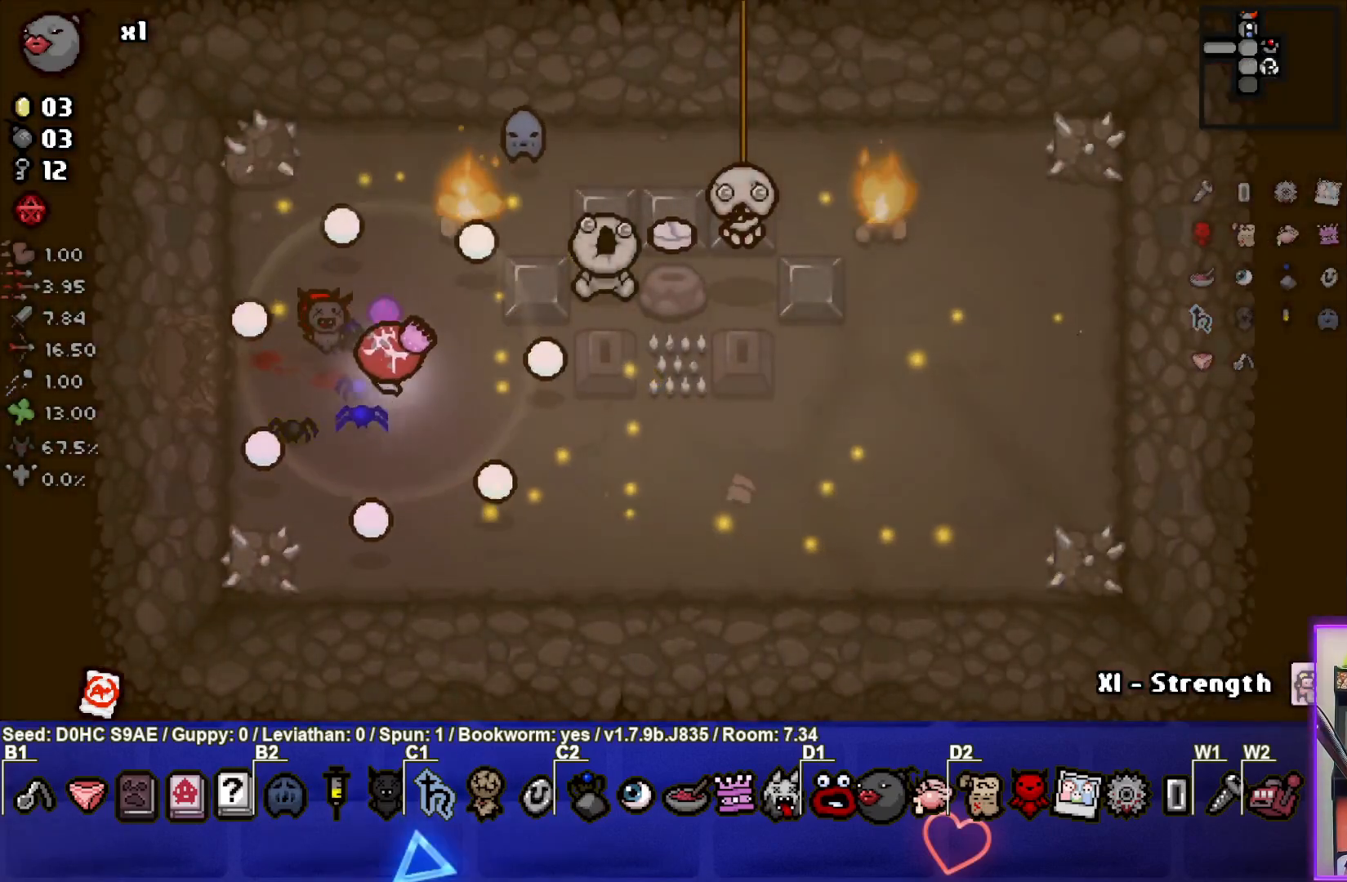
{"buttons": ["TRIANGLE"], "left_stick": "center", "events": [[33, "left_stick", "center"], [233, "left_stick", "right"], [383, "left_stick", "center"]]}
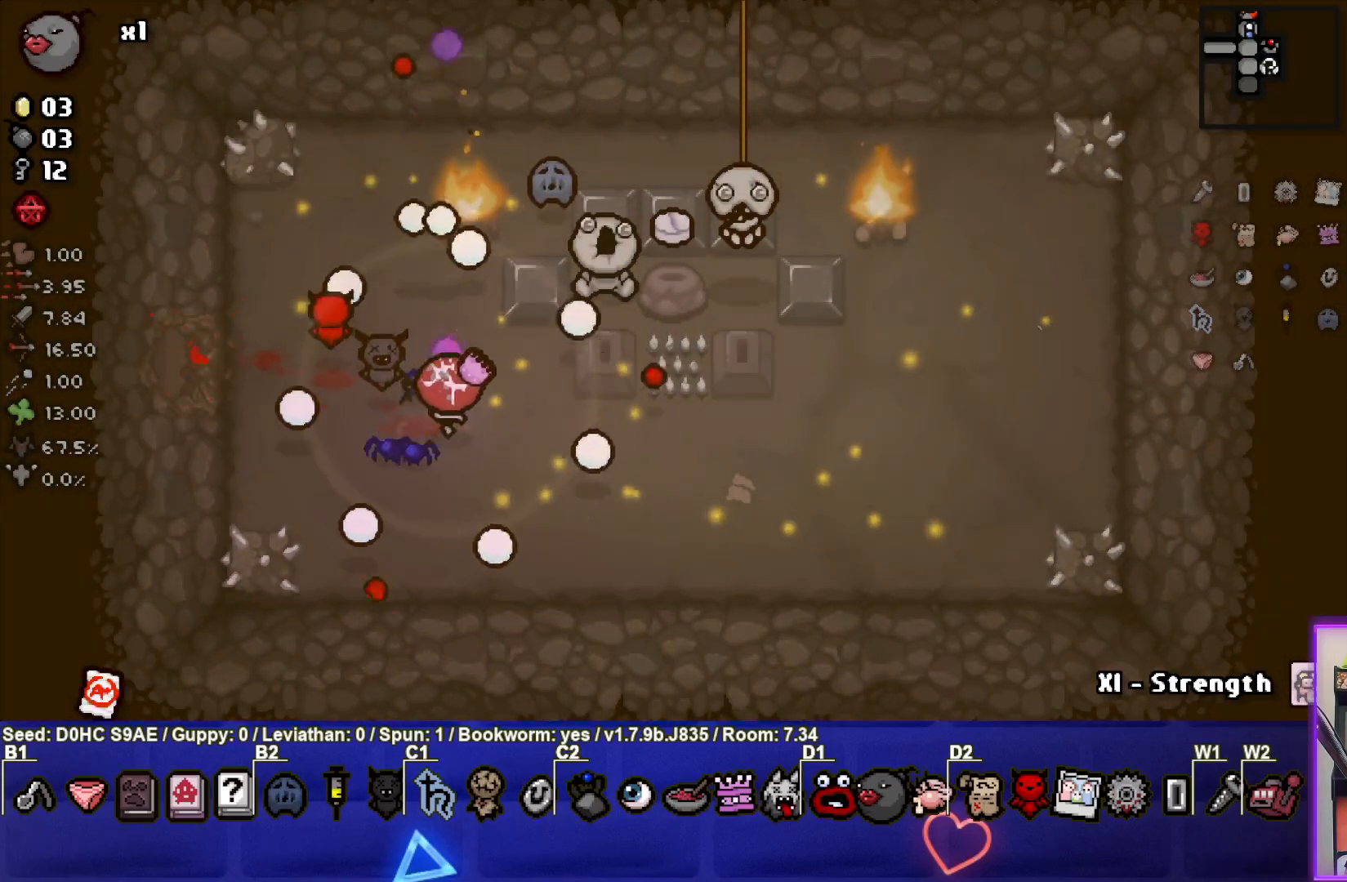
{"buttons": [], "left_stick": "down-right", "events": [[333, "left_stick", "down-right"], [433, "TRIANGLE", "up"]]}